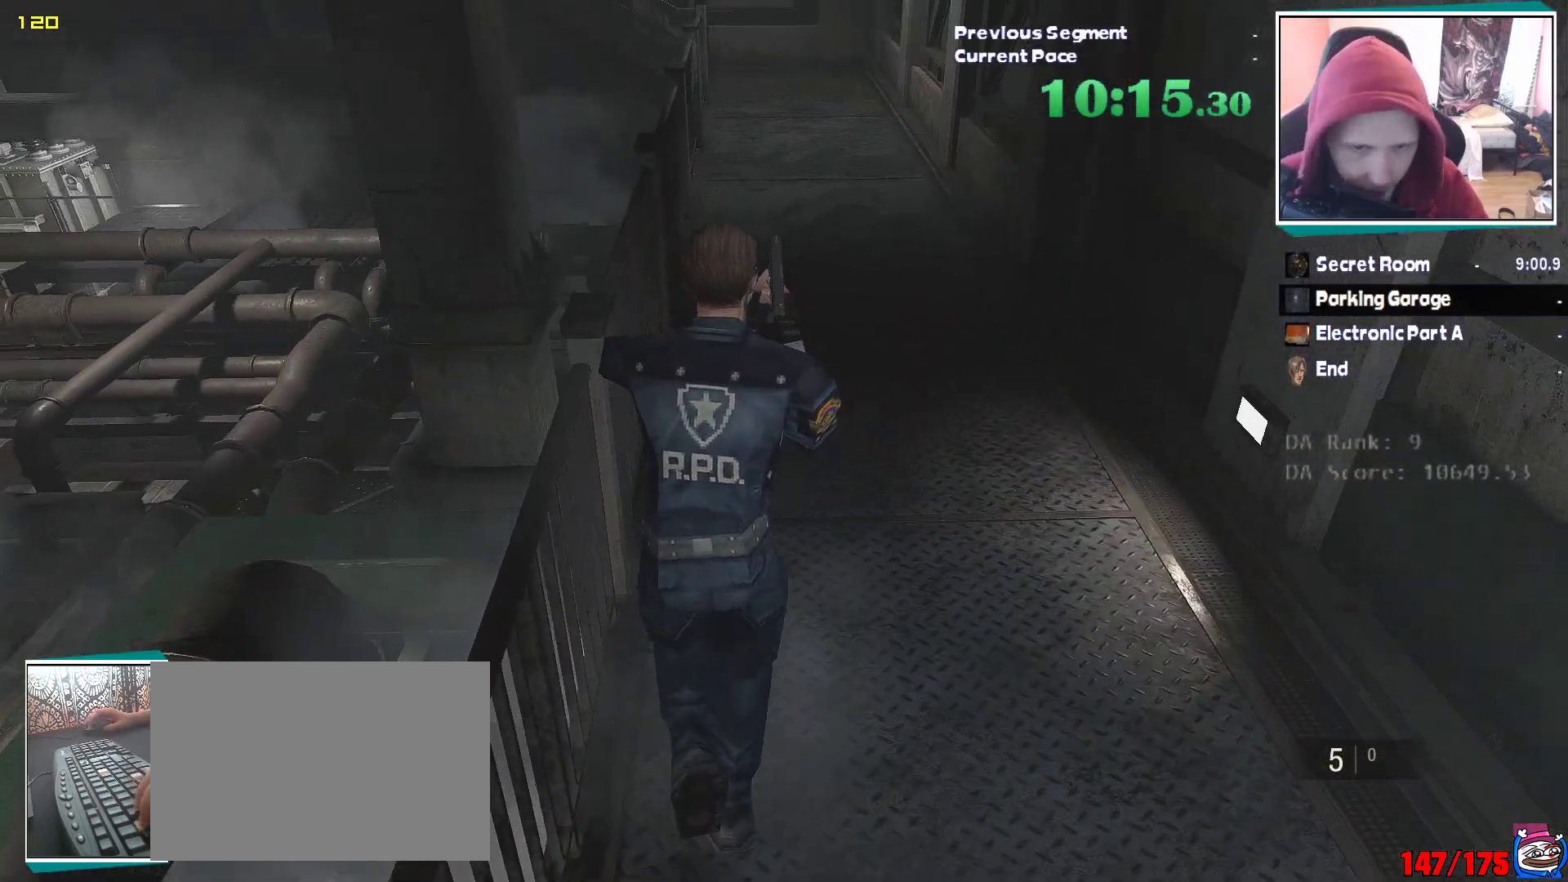
Gameplay with keyboard and mouse; each line is a JSON object with the keys and mouse buttons held at the frame after it. "events" lists presses ("down") and releases ("up") of "1", "2", "3", "4", "5", "a", "alt", "c", "ctrl", "d", "e", "escape", "f", "q", "r", "s", "shift", "v", "w", "x", "z", "mouse_left" and "mouse_right" between this image and that frame as [ms after this image, input, new state], when the widget could be followed in between. "mouse_left", "mouse_right" = the "left", "right" buttons of the "mouse" list. No other keys are recorded. Mouse movement is not recorded. Not read: tab.
{"keys": ["shift", "w"], "mouse": [], "events": []}
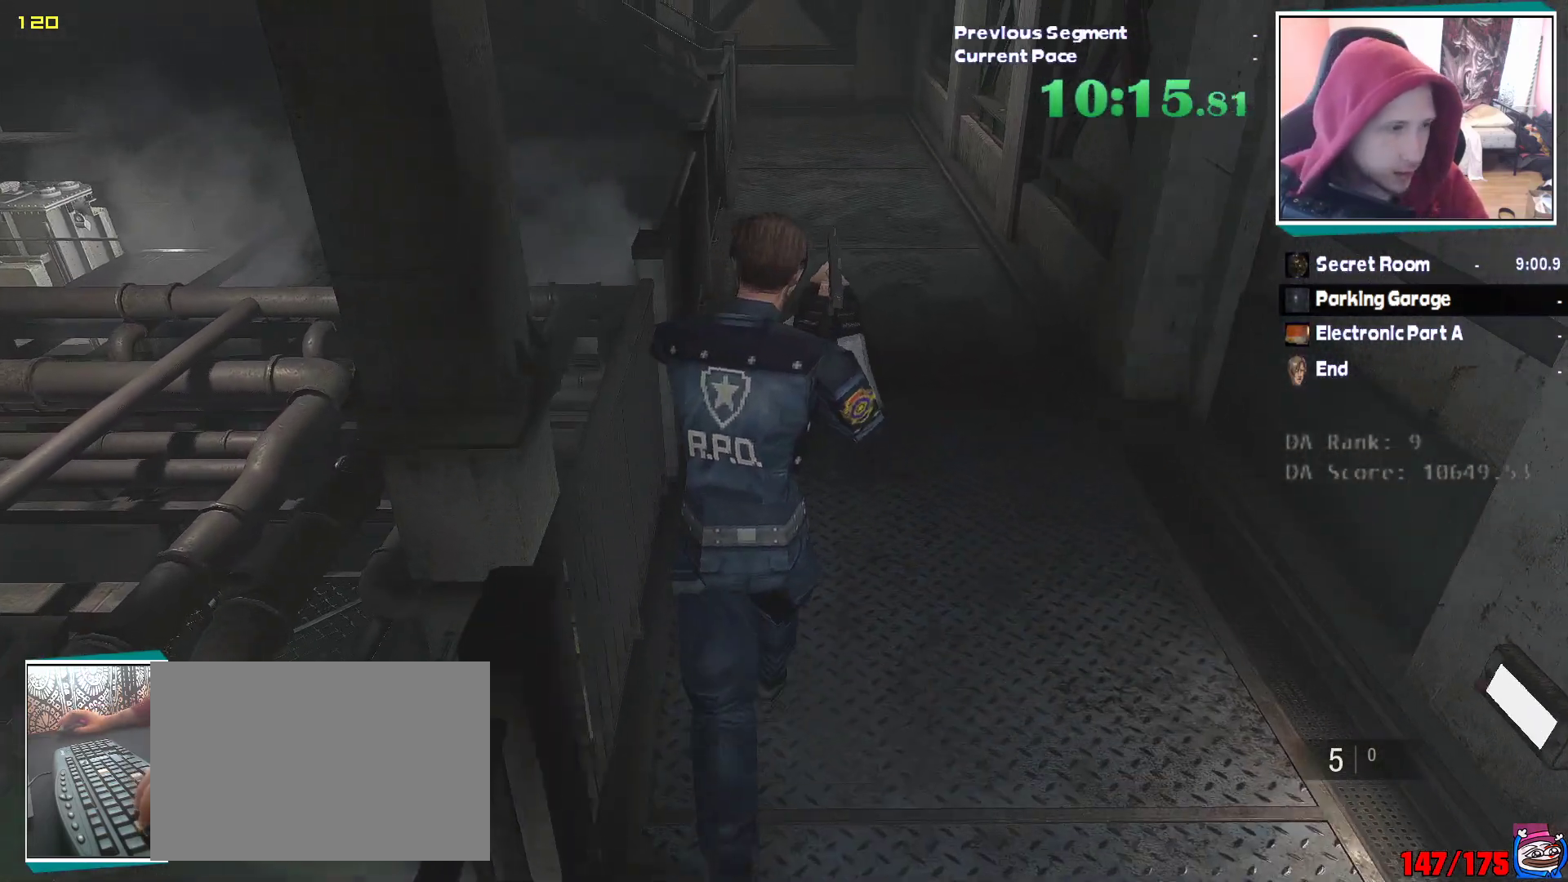
{"keys": ["shift", "w"], "mouse": [], "events": []}
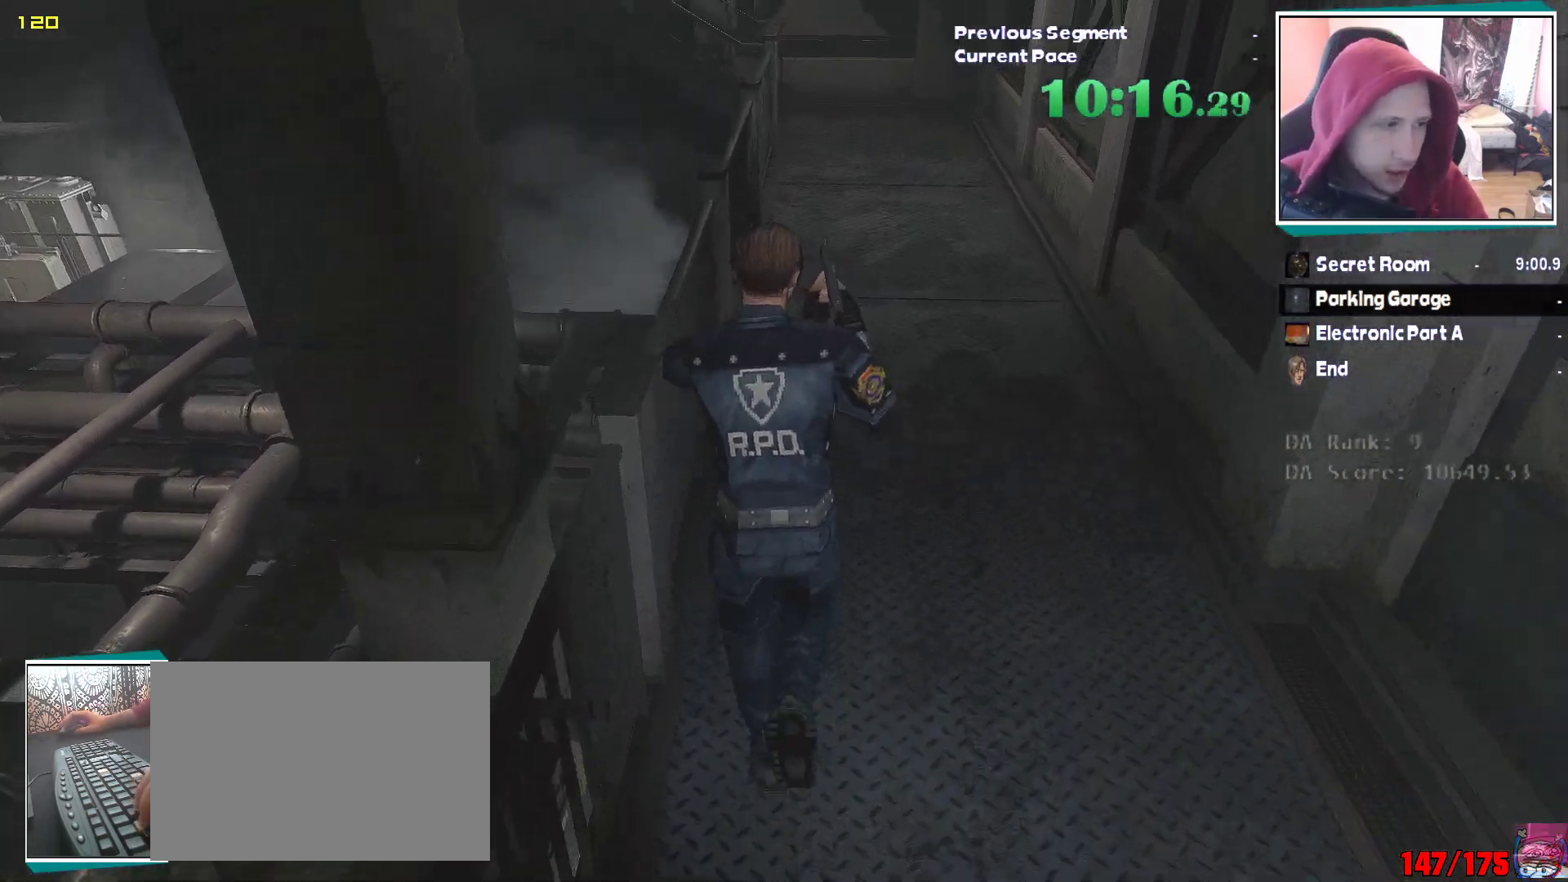
{"keys": ["shift", "w"], "mouse": [], "events": []}
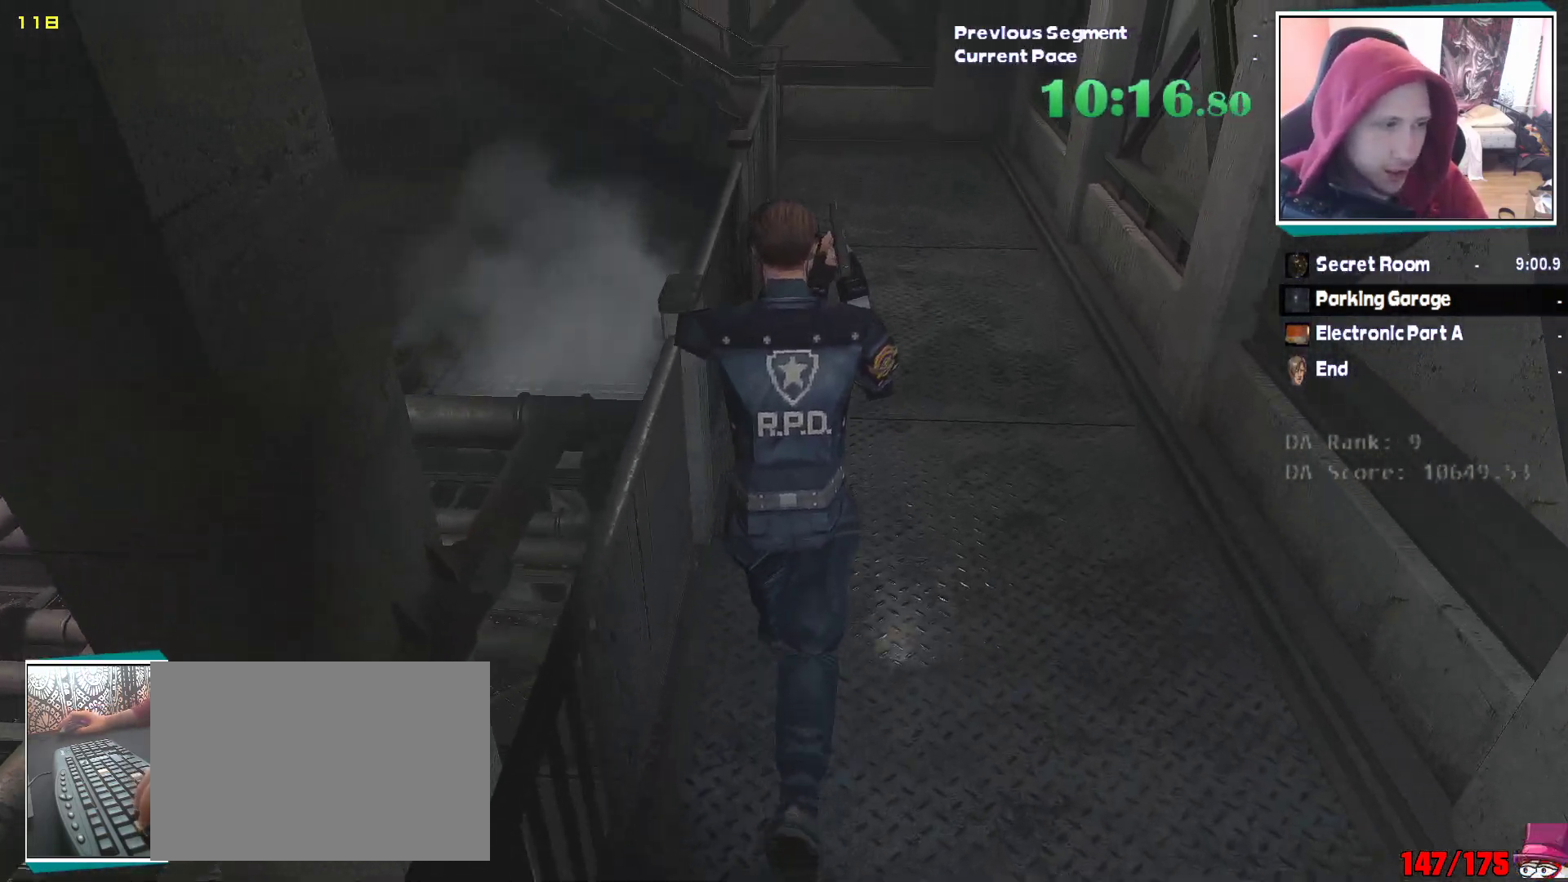
{"keys": ["shift", "w"], "mouse": [], "events": []}
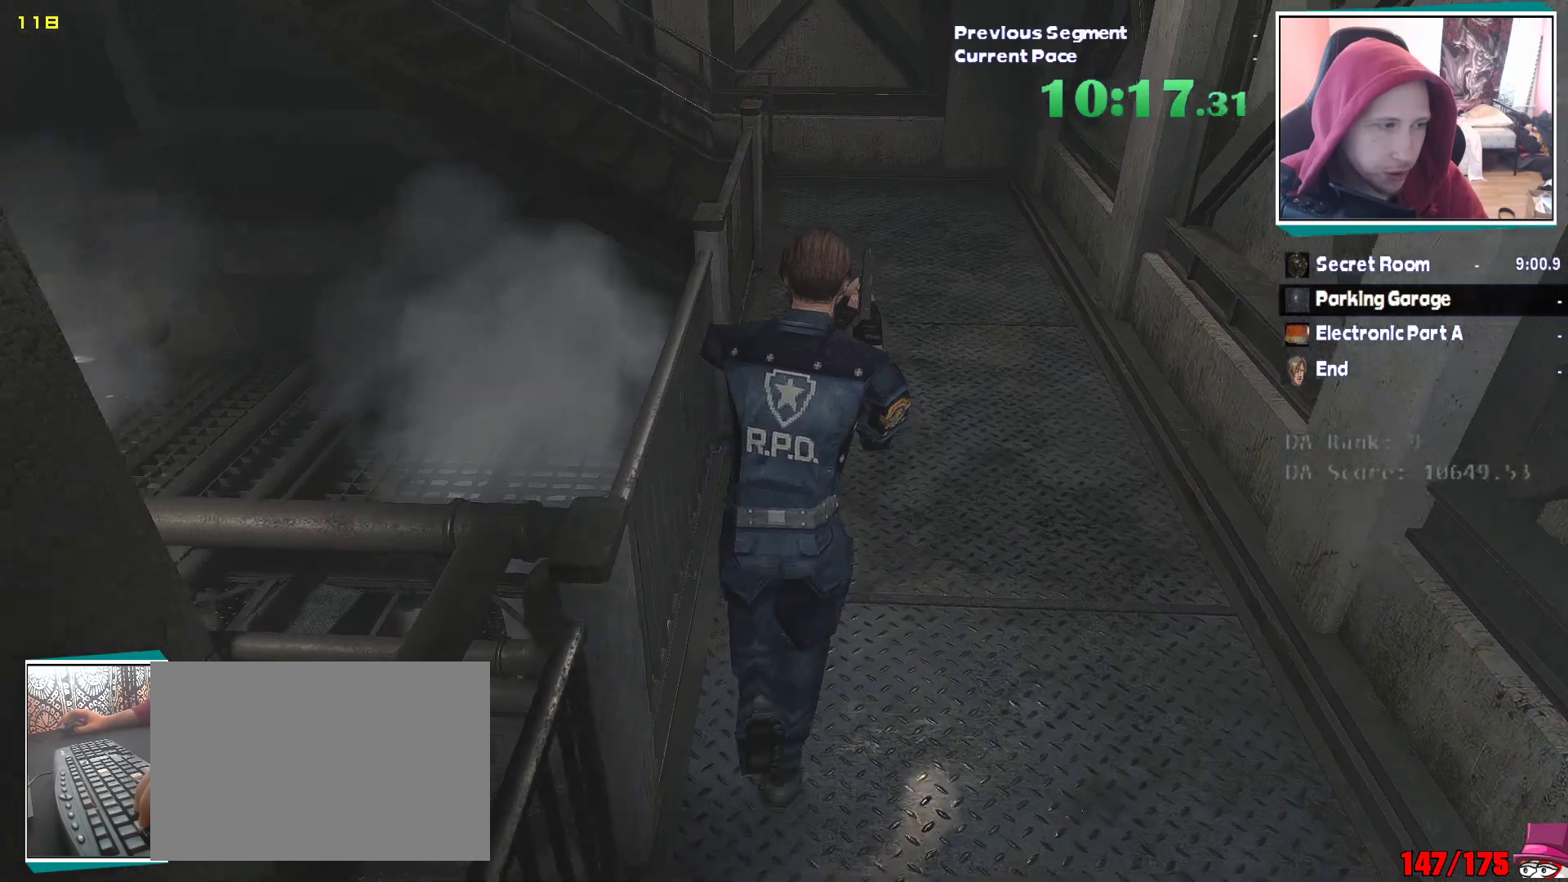
{"keys": ["shift", "w"], "mouse": [], "events": []}
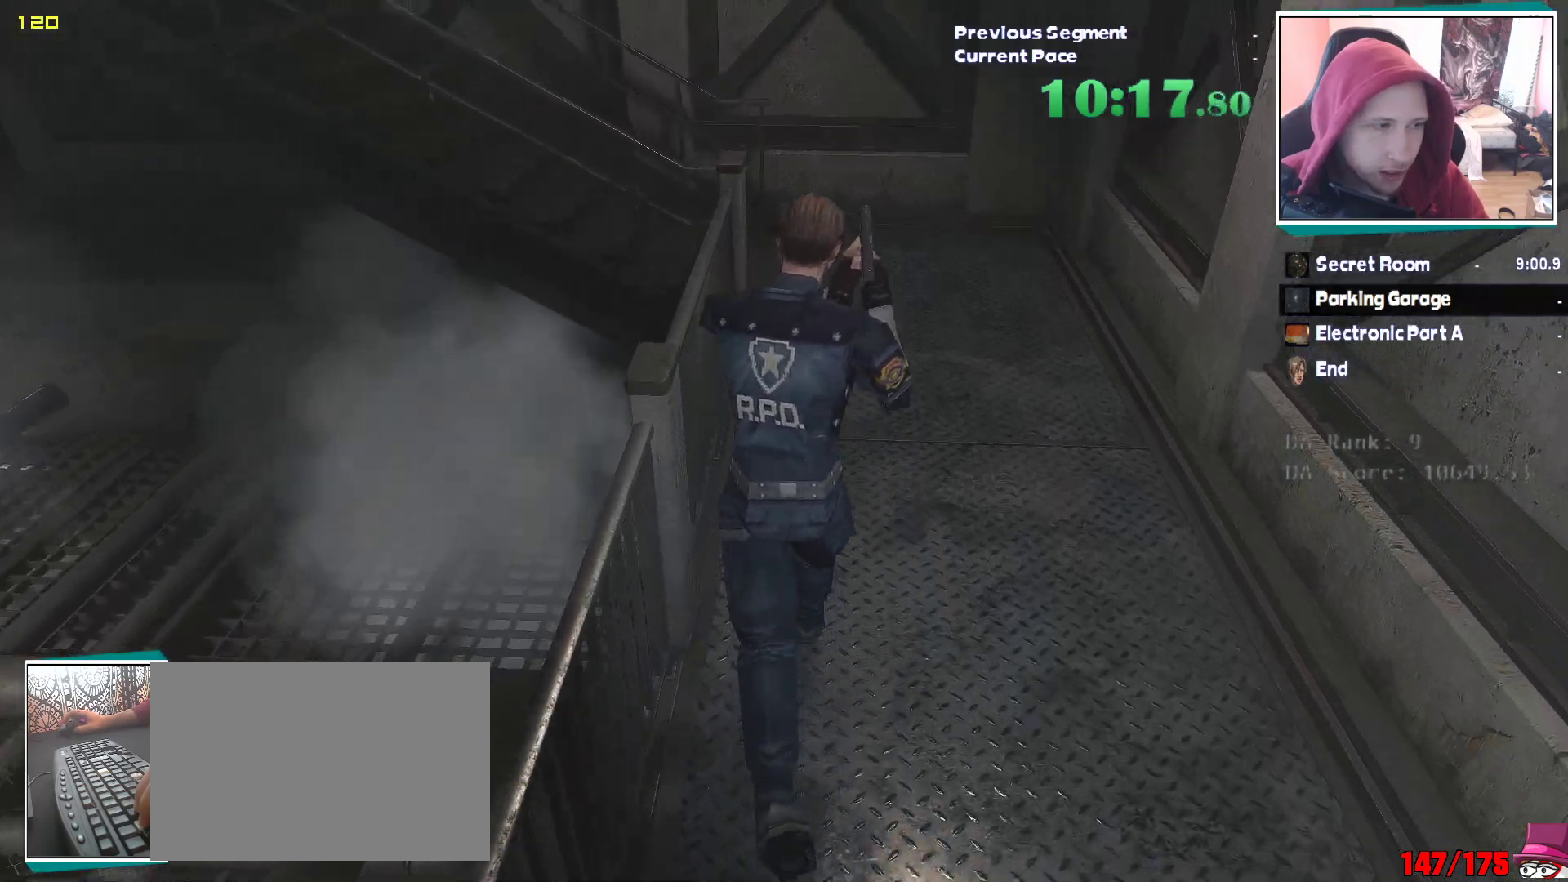
{"keys": ["shift", "w"], "mouse": [], "events": []}
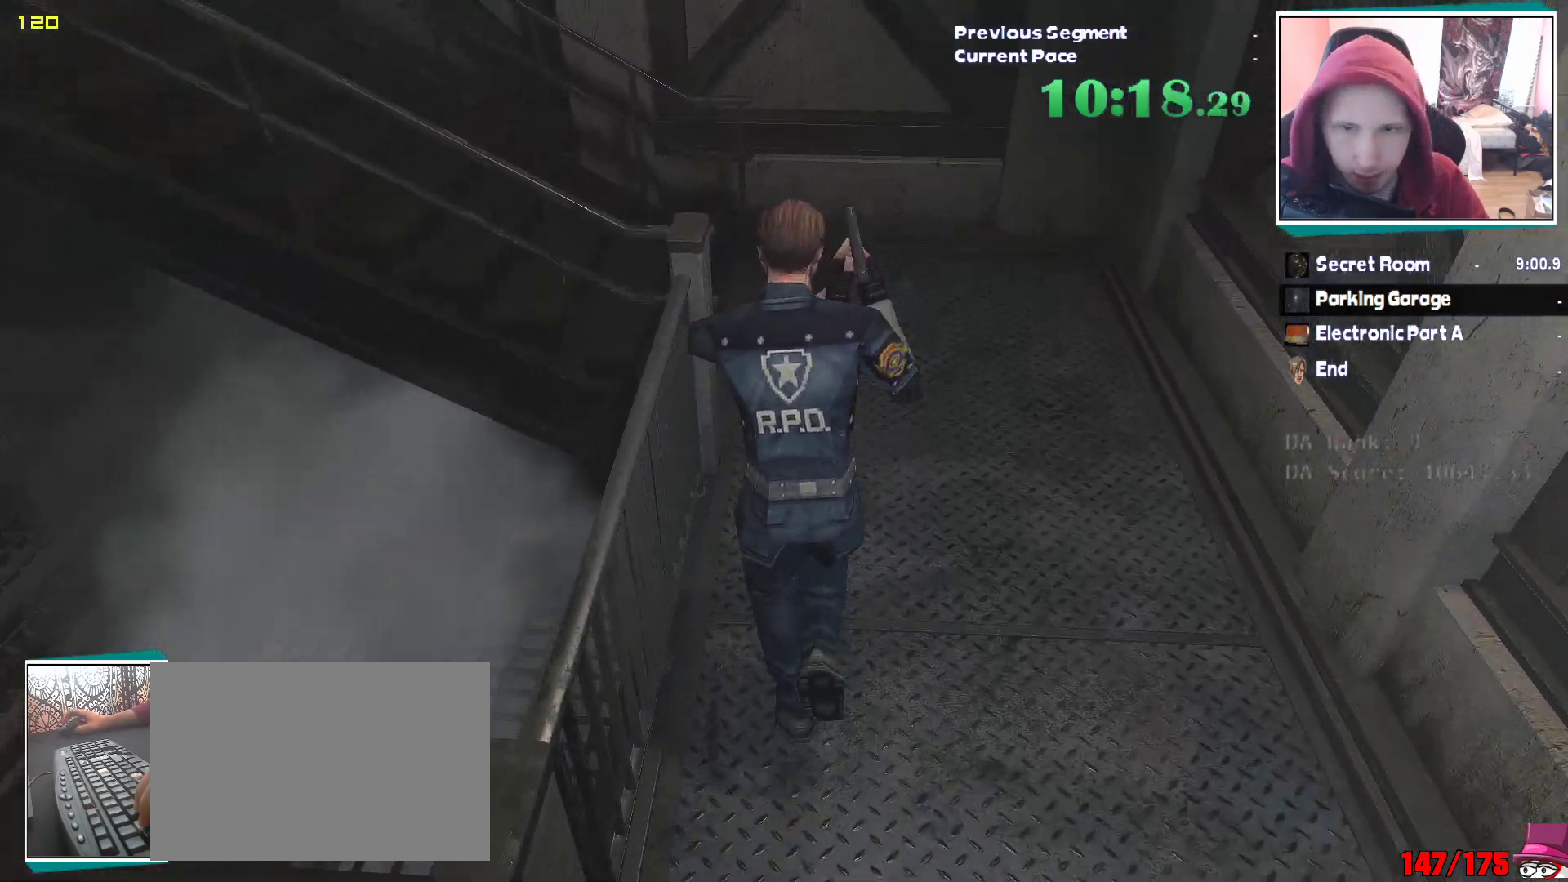
{"keys": ["shift", "w"], "mouse": [], "events": []}
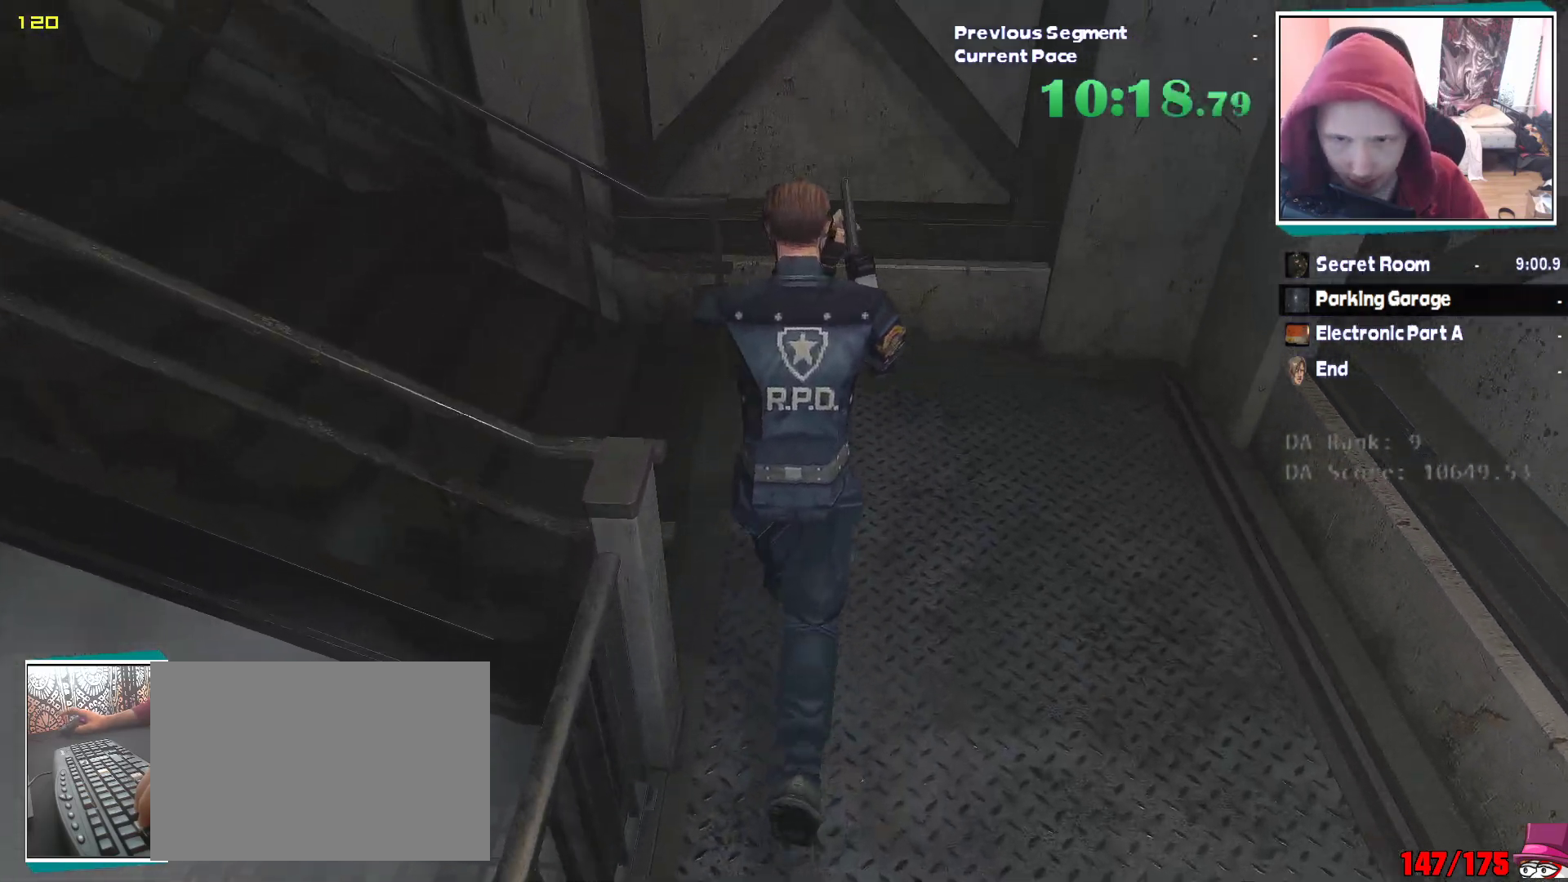
{"keys": ["shift", "w"], "mouse": []}
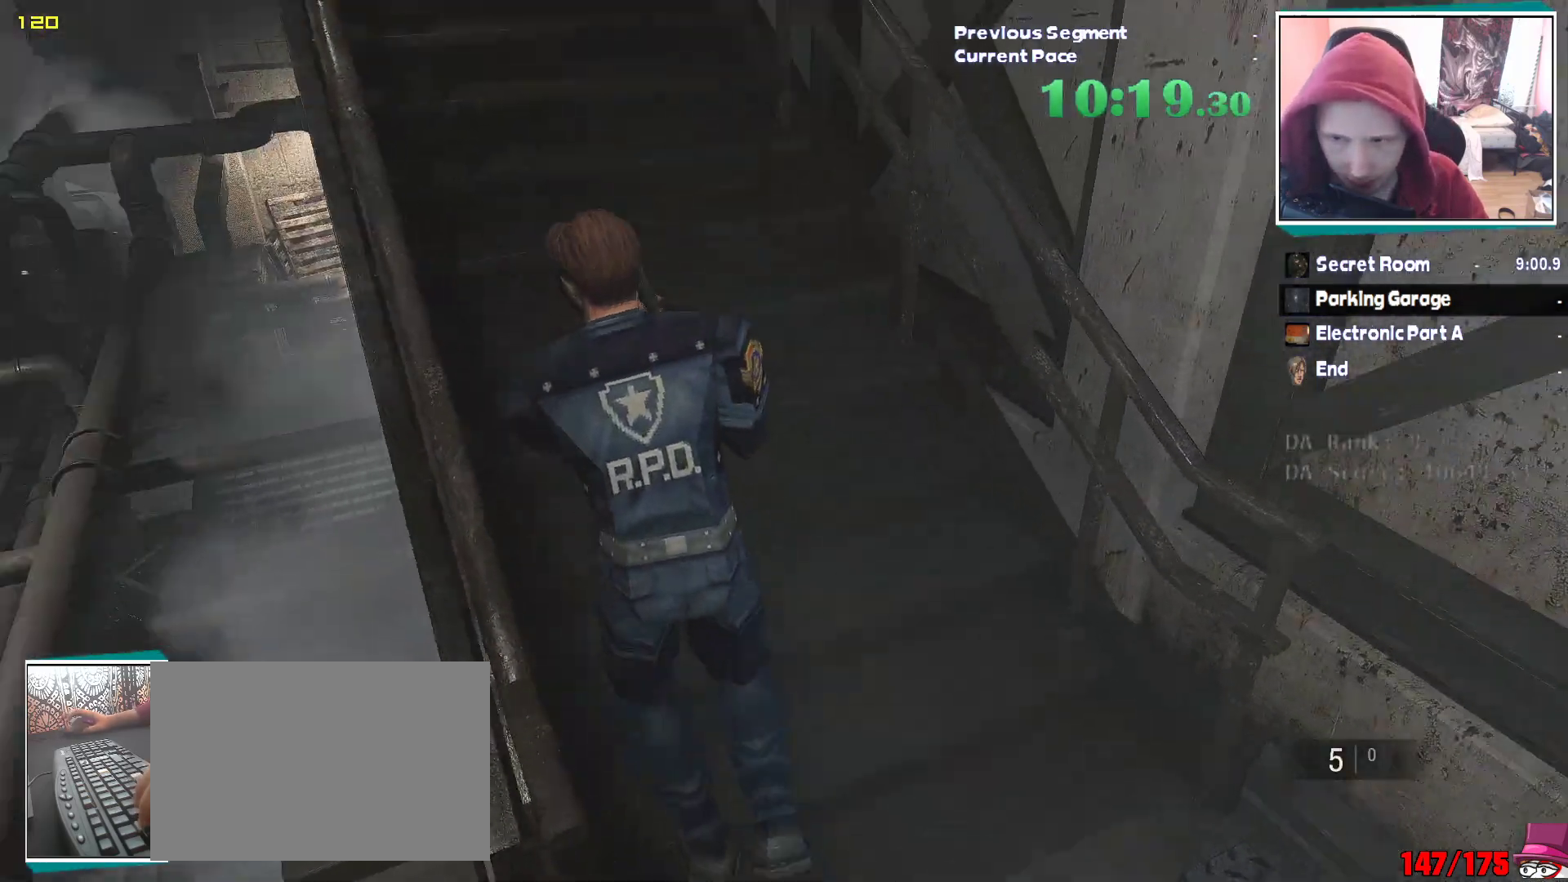
{"keys": ["shift", "w"], "mouse": [], "events": []}
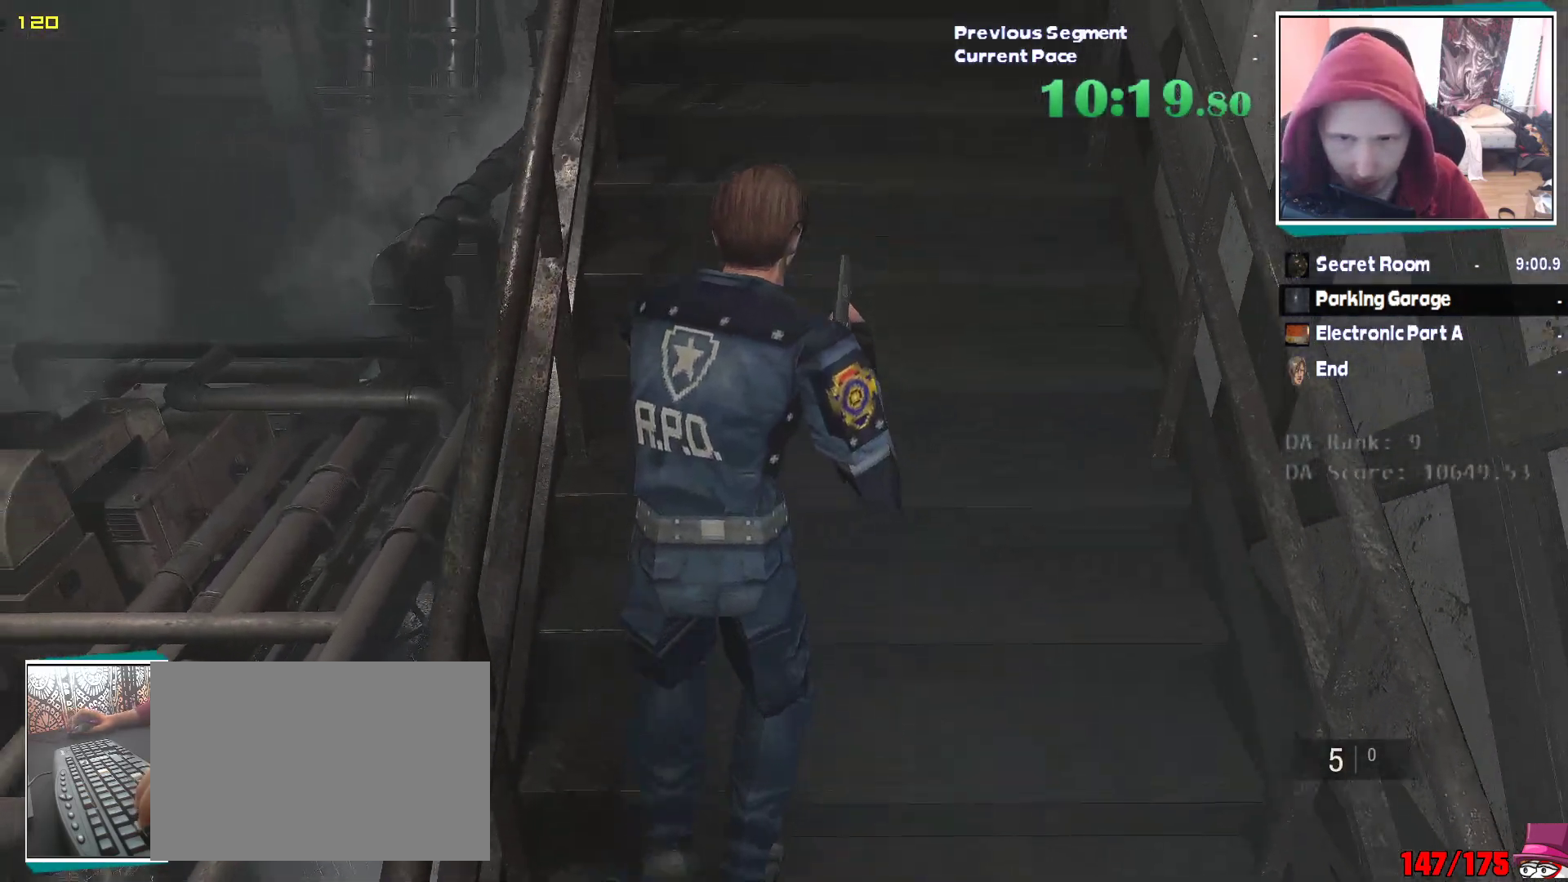
{"keys": ["shift", "w"], "mouse": [], "events": [[183, "mouse_right", "down"], [233, "mouse_right", "up"]]}
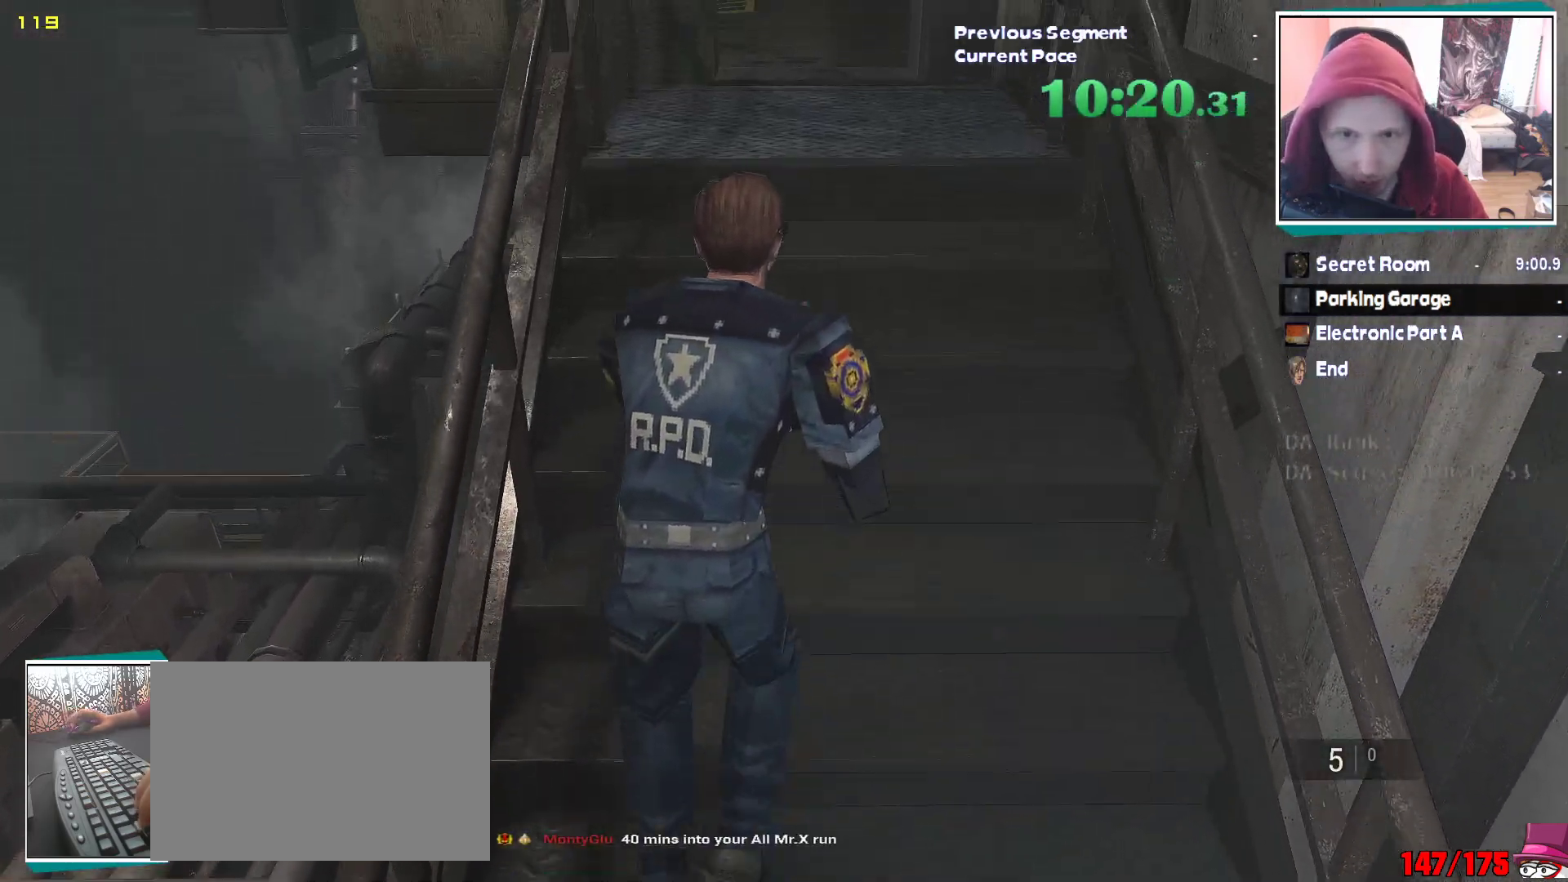
{"keys": ["shift", "w"], "mouse": [], "events": []}
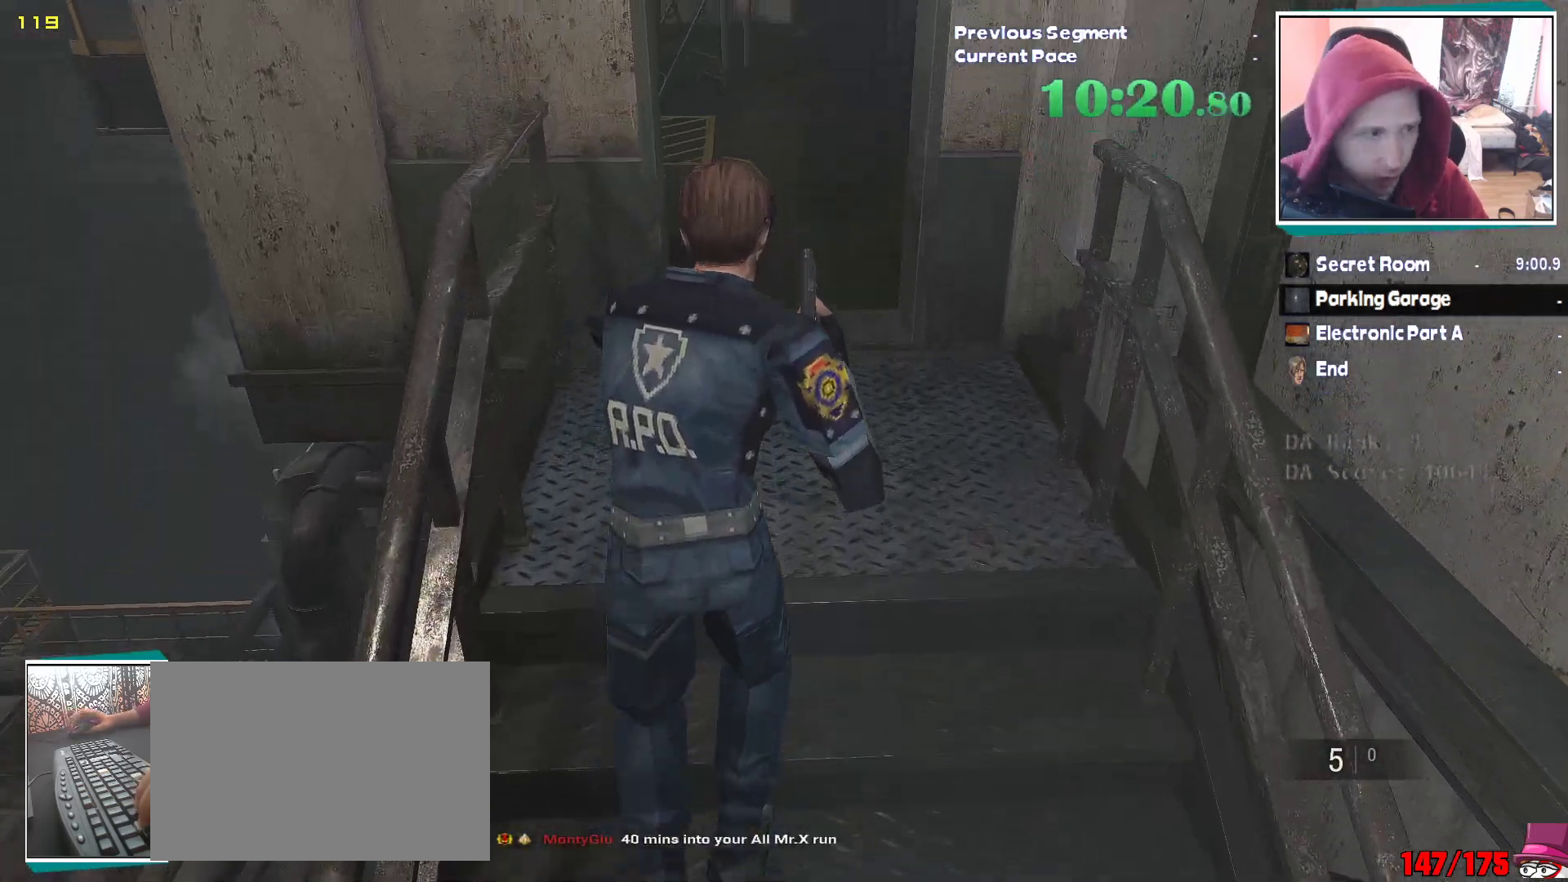
{"keys": ["shift", "w"], "mouse": [], "events": []}
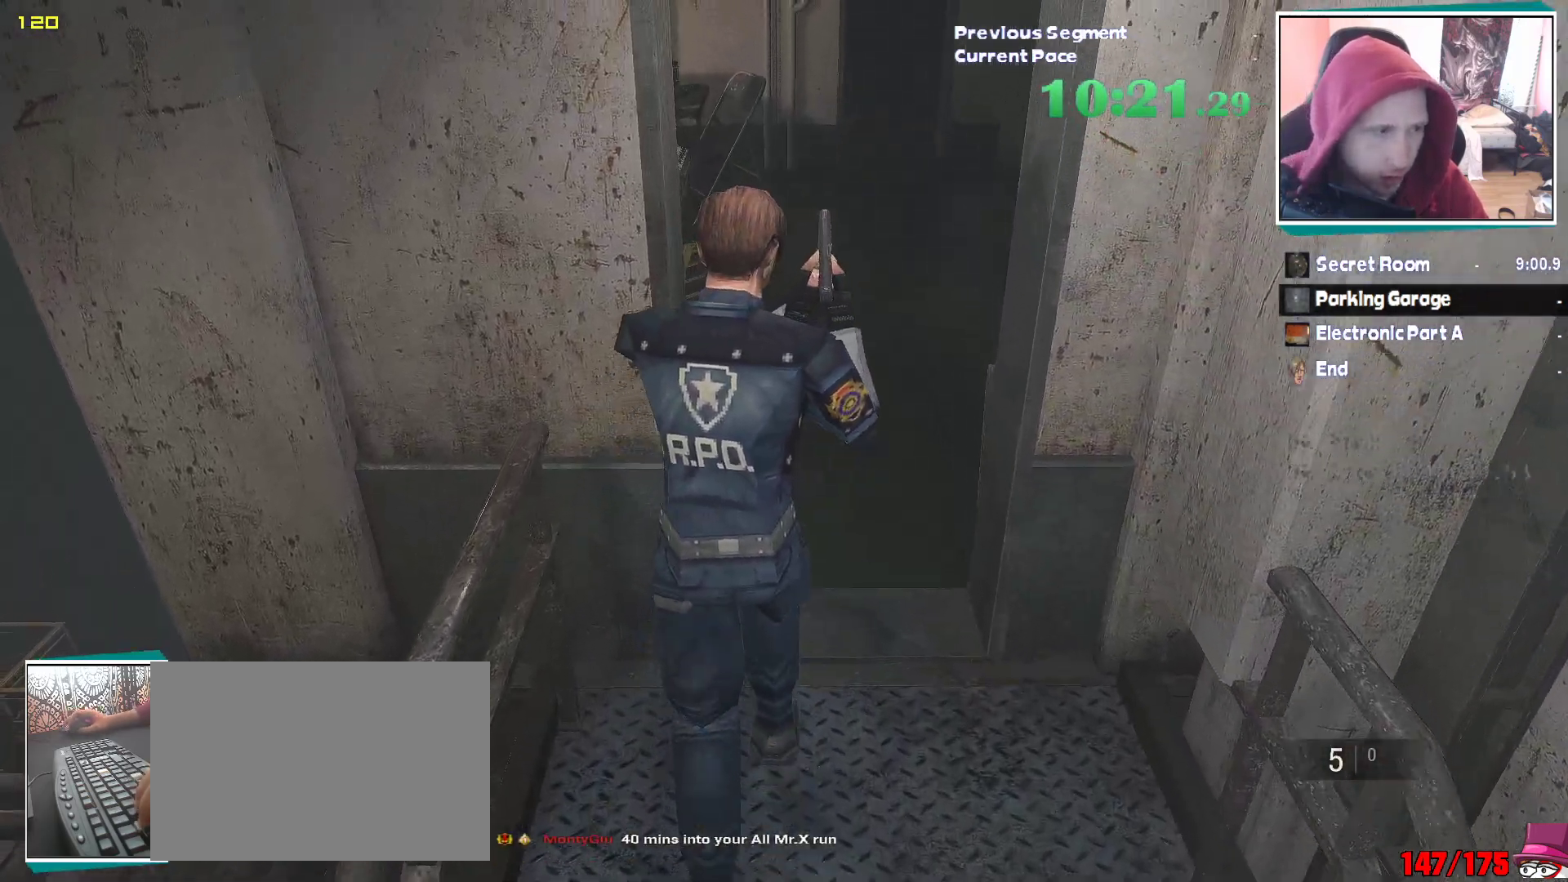
{"keys": ["e", "w"], "mouse": [], "events": [[200, "shift", "up"], [333, "e", "down"], [367, "q", "down"], [433, "e", "up"], [467, "q", "up"], [500, "e", "down"]]}
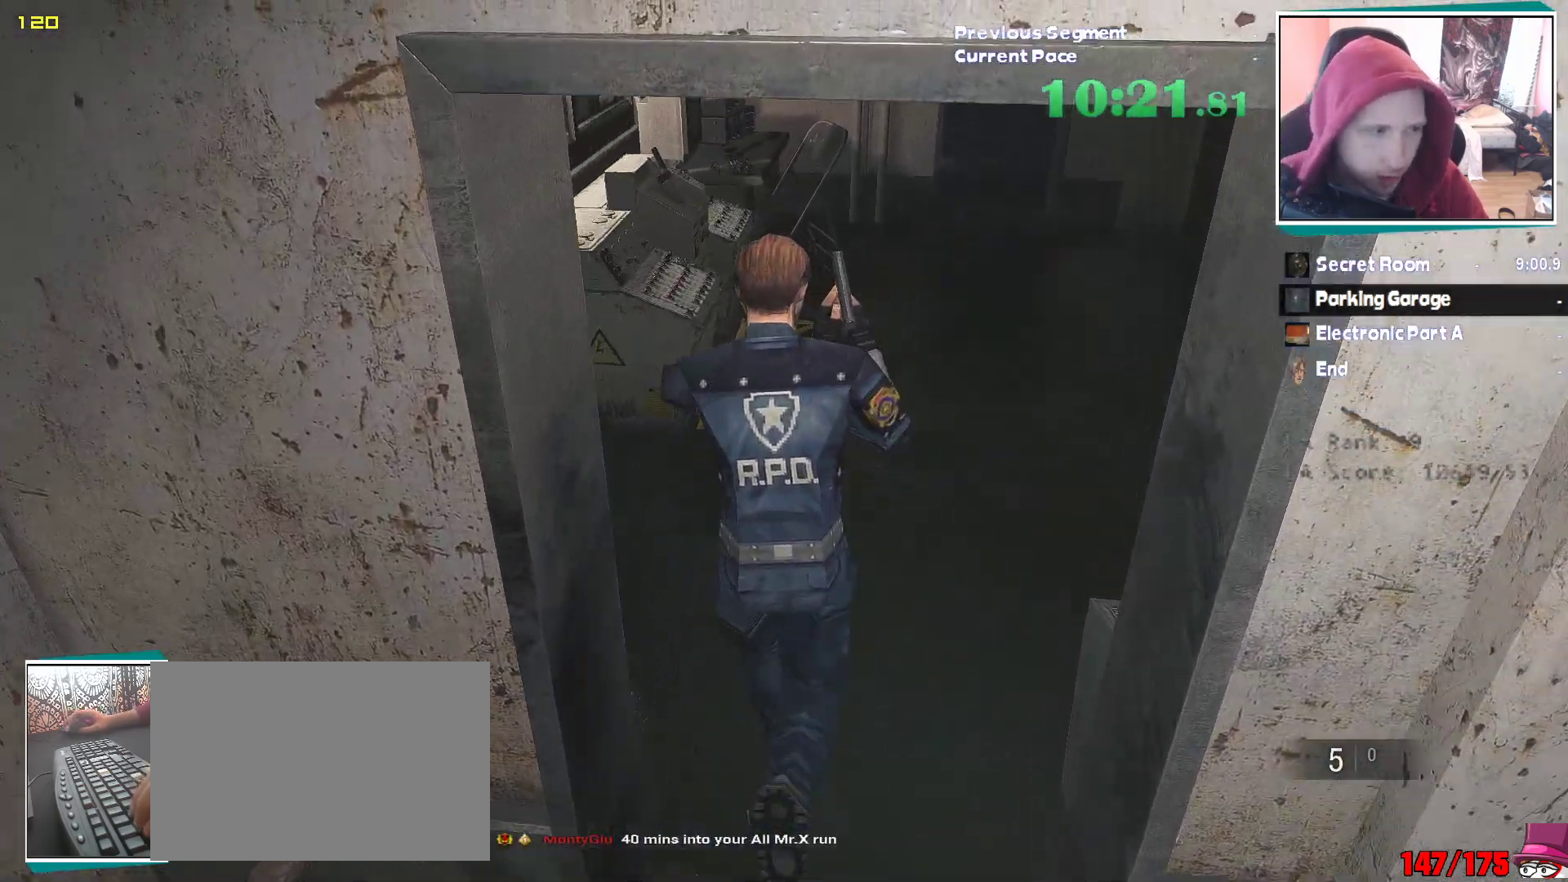
{"keys": ["e", "w"], "mouse": [], "events": [[67, "e", "up"], [67, "q", "down"], [133, "e", "down"], [167, "q", "up"], [250, "e", "up"], [250, "q", "down"], [350, "e", "down"], [350, "q", "up"], [400, "q", "down"], [433, "e", "up"], [483, "e", "down"], [483, "q", "up"]]}
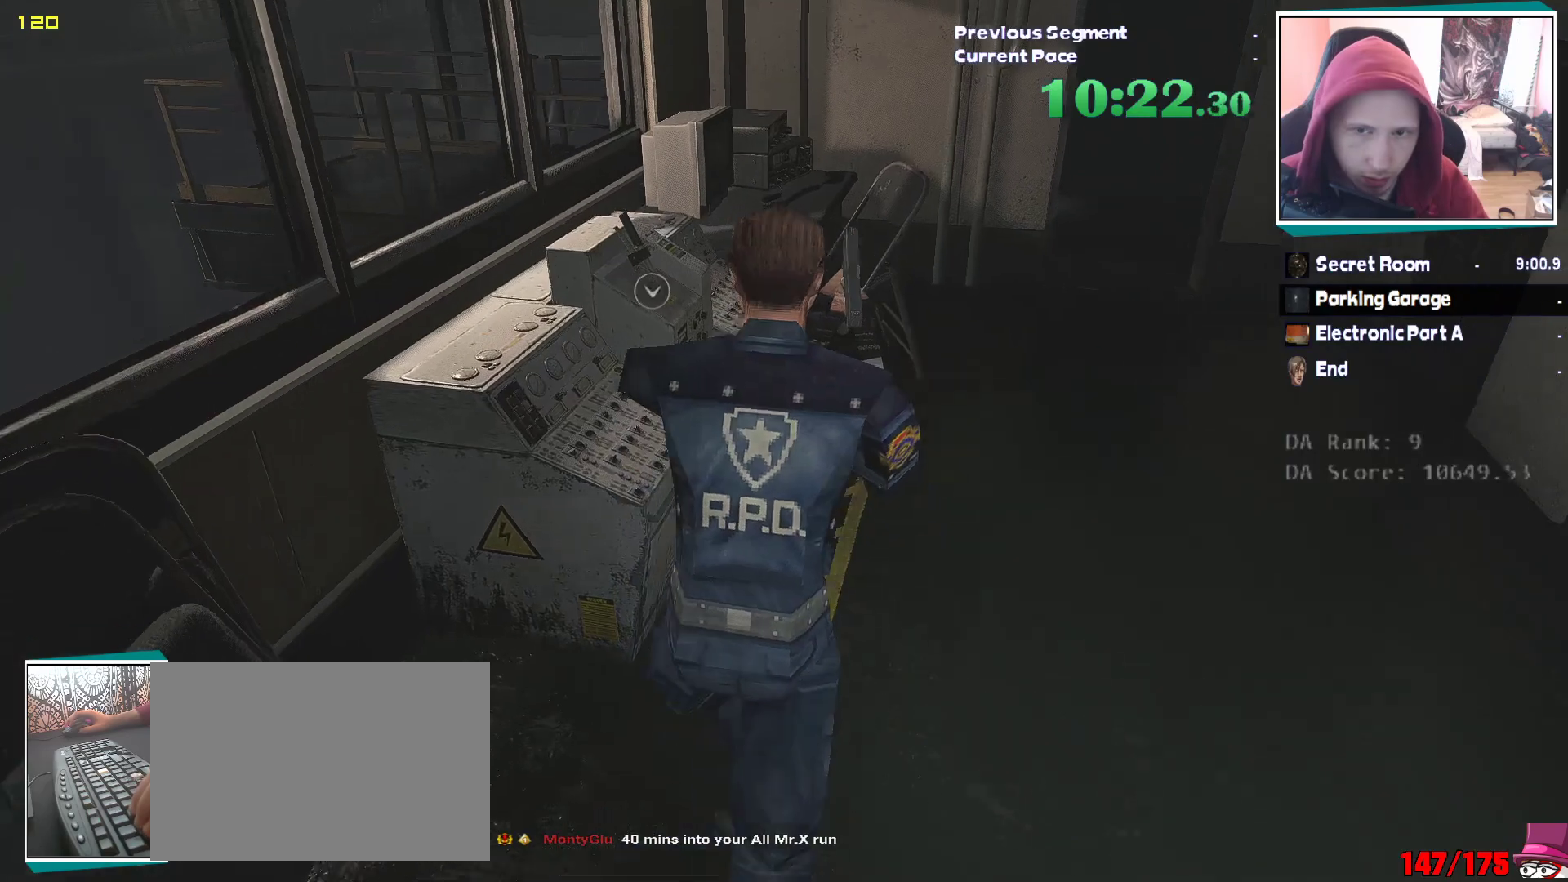
{"keys": ["e", "w"], "mouse": ["left"], "events": [[33, "q", "down"], [83, "e", "up"], [133, "e", "down"], [133, "q", "up"], [217, "e", "up"], [217, "mouse_left", "down"], [217, "q", "down"], [300, "mouse_left", "up"], [317, "e", "down"], [317, "q", "up"], [367, "mouse_left", "down"], [367, "q", "down"], [417, "e", "up"], [417, "mouse_left", "up"], [450, "e", "down"], [450, "q", "up"], [500, "mouse_left", "down"]]}
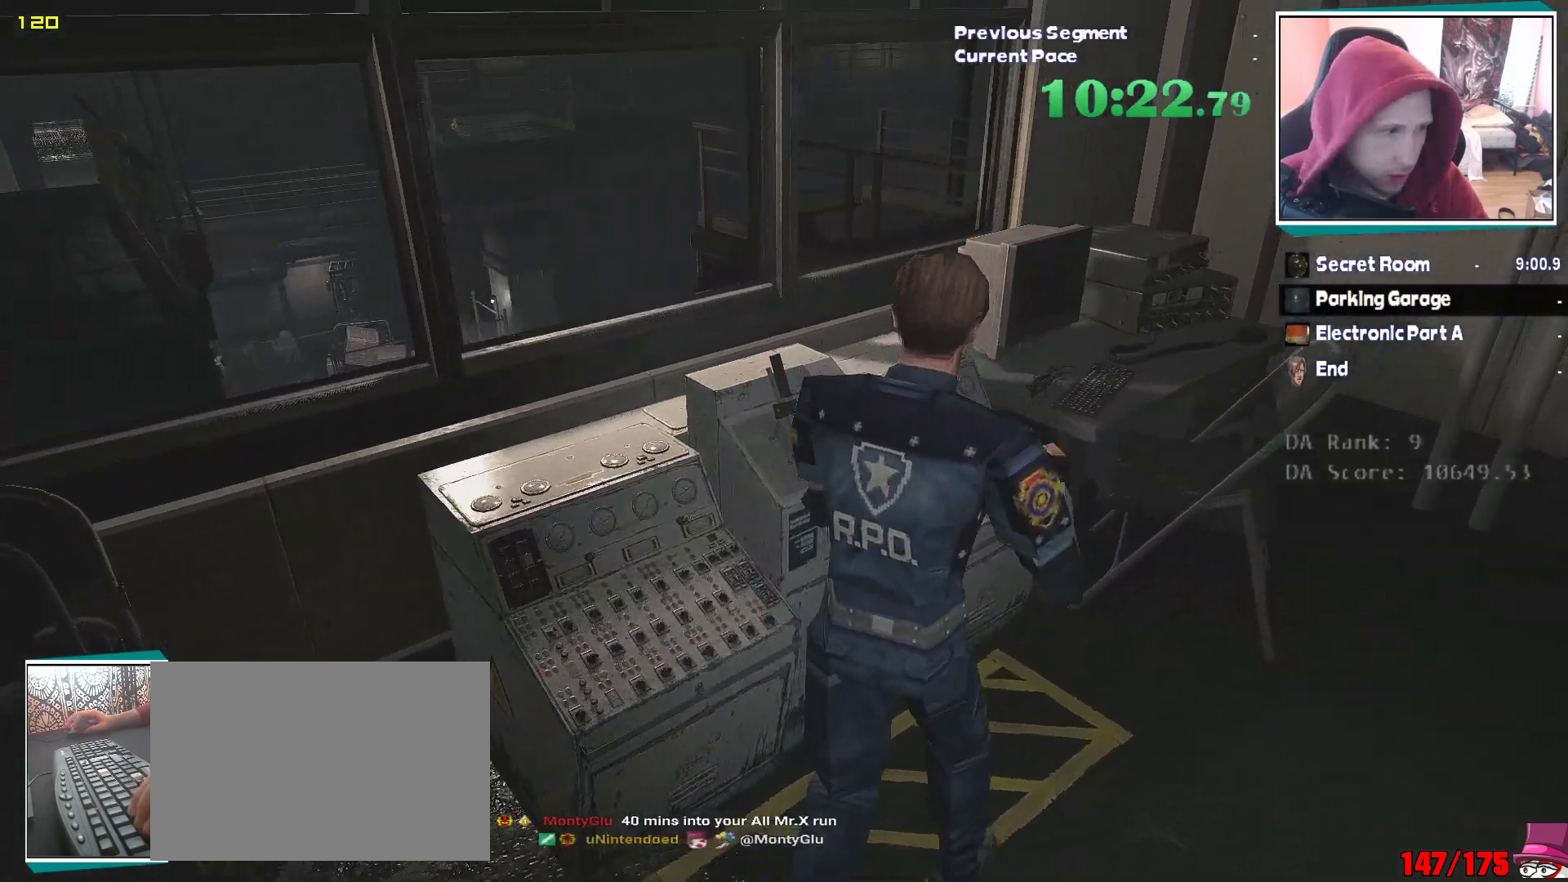
{"keys": ["e", "q", "w"], "mouse": [], "events": [[50, "e", "up"], [50, "mouse_left", "up"], [50, "q", "down"], [100, "e", "down"], [100, "mouse_left", "down"], [100, "q", "up"], [200, "e", "up"], [200, "q", "down"], [283, "e", "down"], [283, "q", "up"], [333, "mouse_left", "up"], [350, "q", "down"], [383, "e", "up"], [383, "mouse_left", "down"], [433, "e", "down"], [467, "mouse_left", "up"]]}
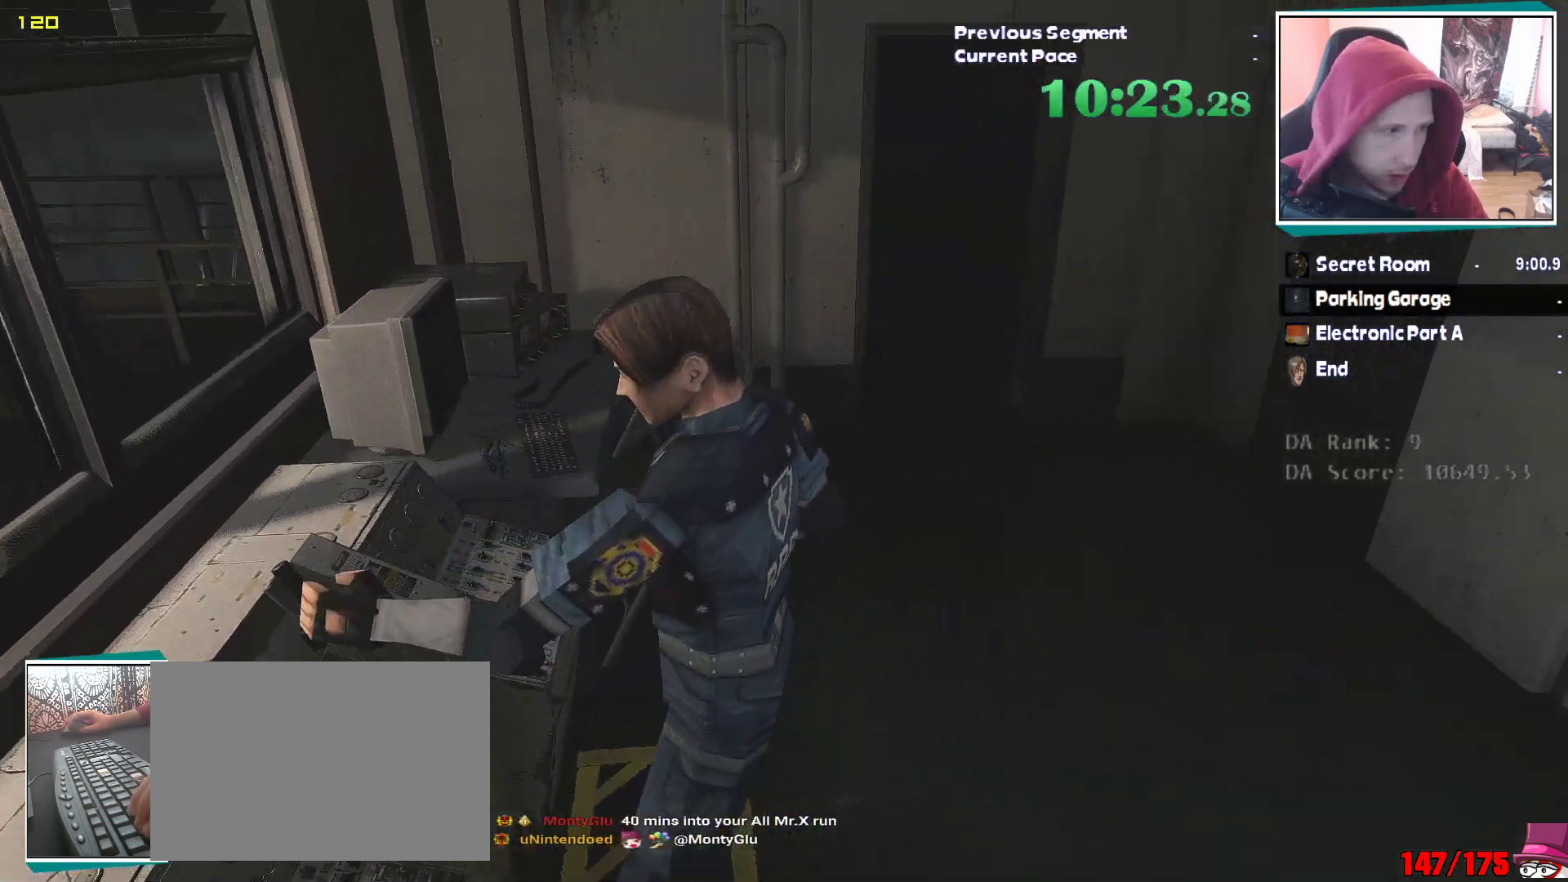
{"keys": ["w"], "mouse": [], "events": [[67, "q", "up"], [167, "e", "up"], [400, "mouse_right", "down"], [483, "mouse_right", "up"]]}
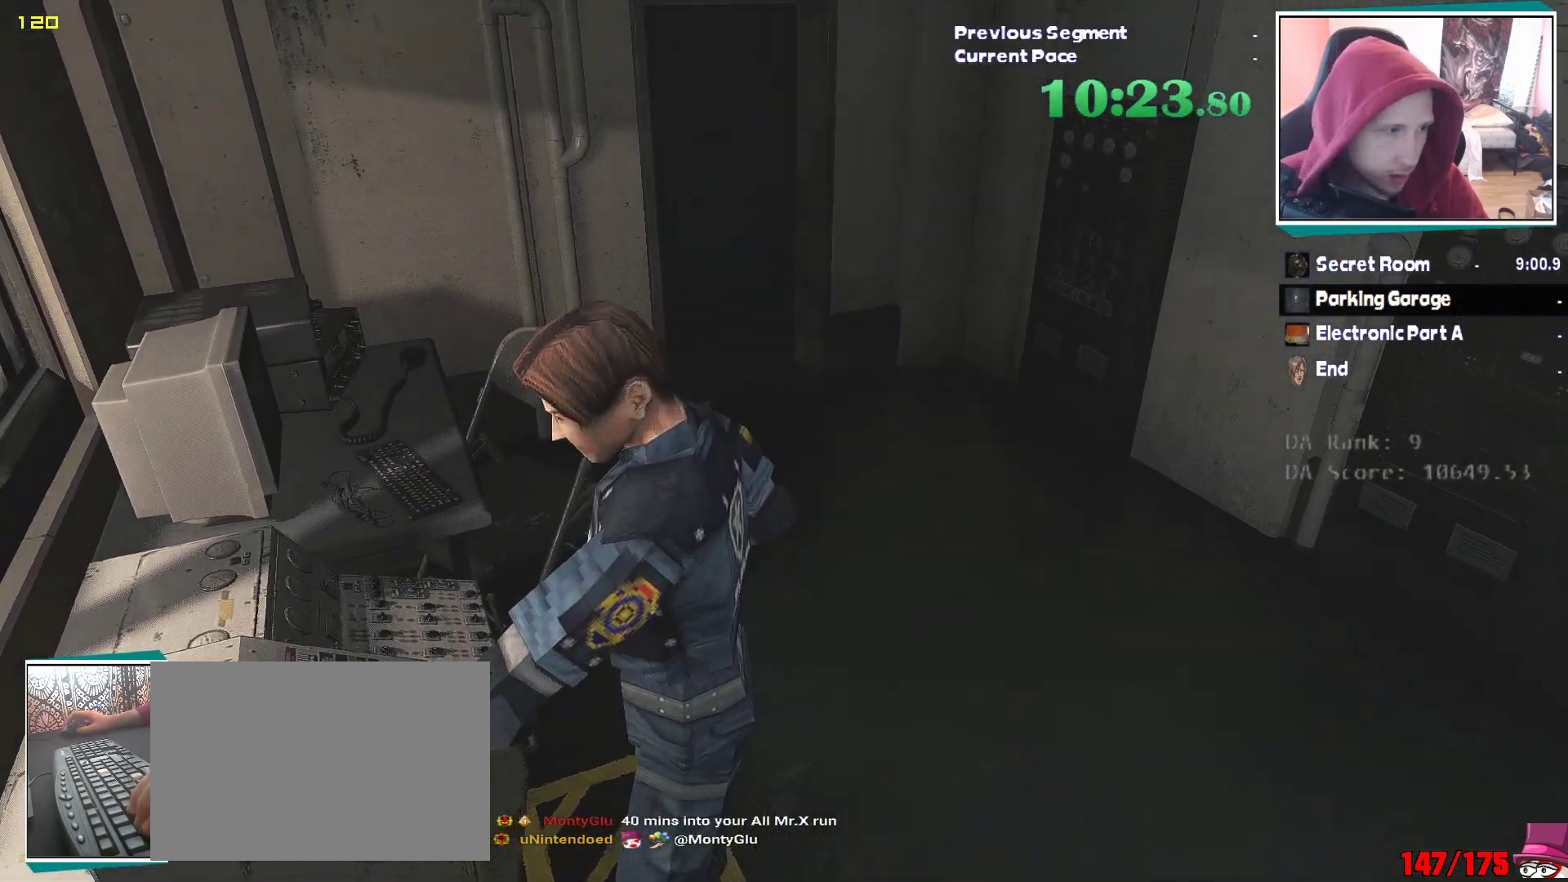
{"keys": ["w"], "mouse": ["right"]}
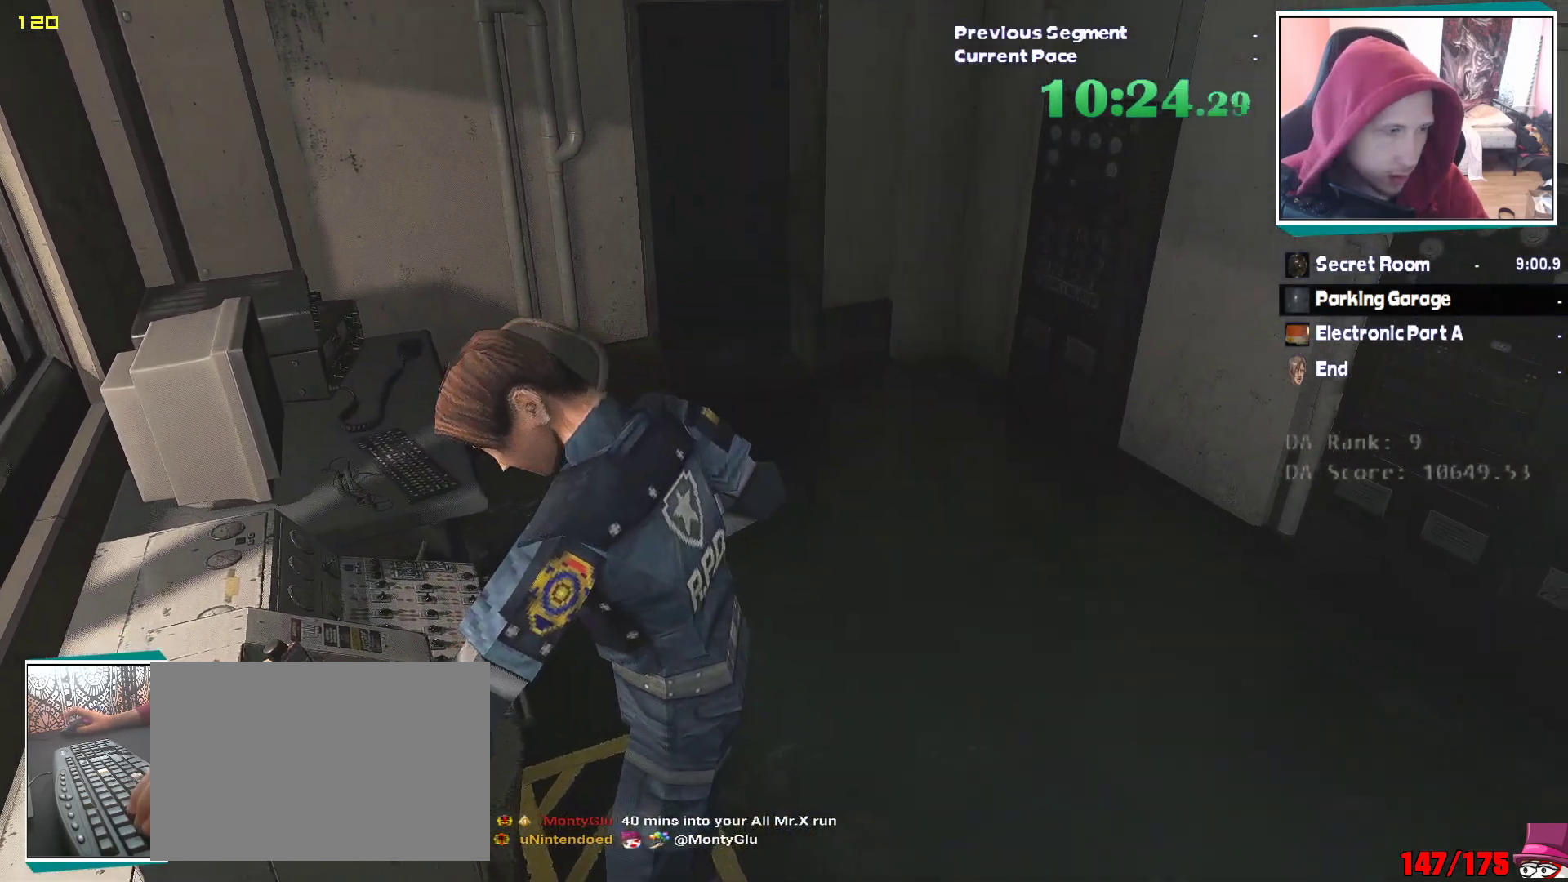
{"keys": ["w"], "mouse": [], "events": [[50, "mouse_right", "up"]]}
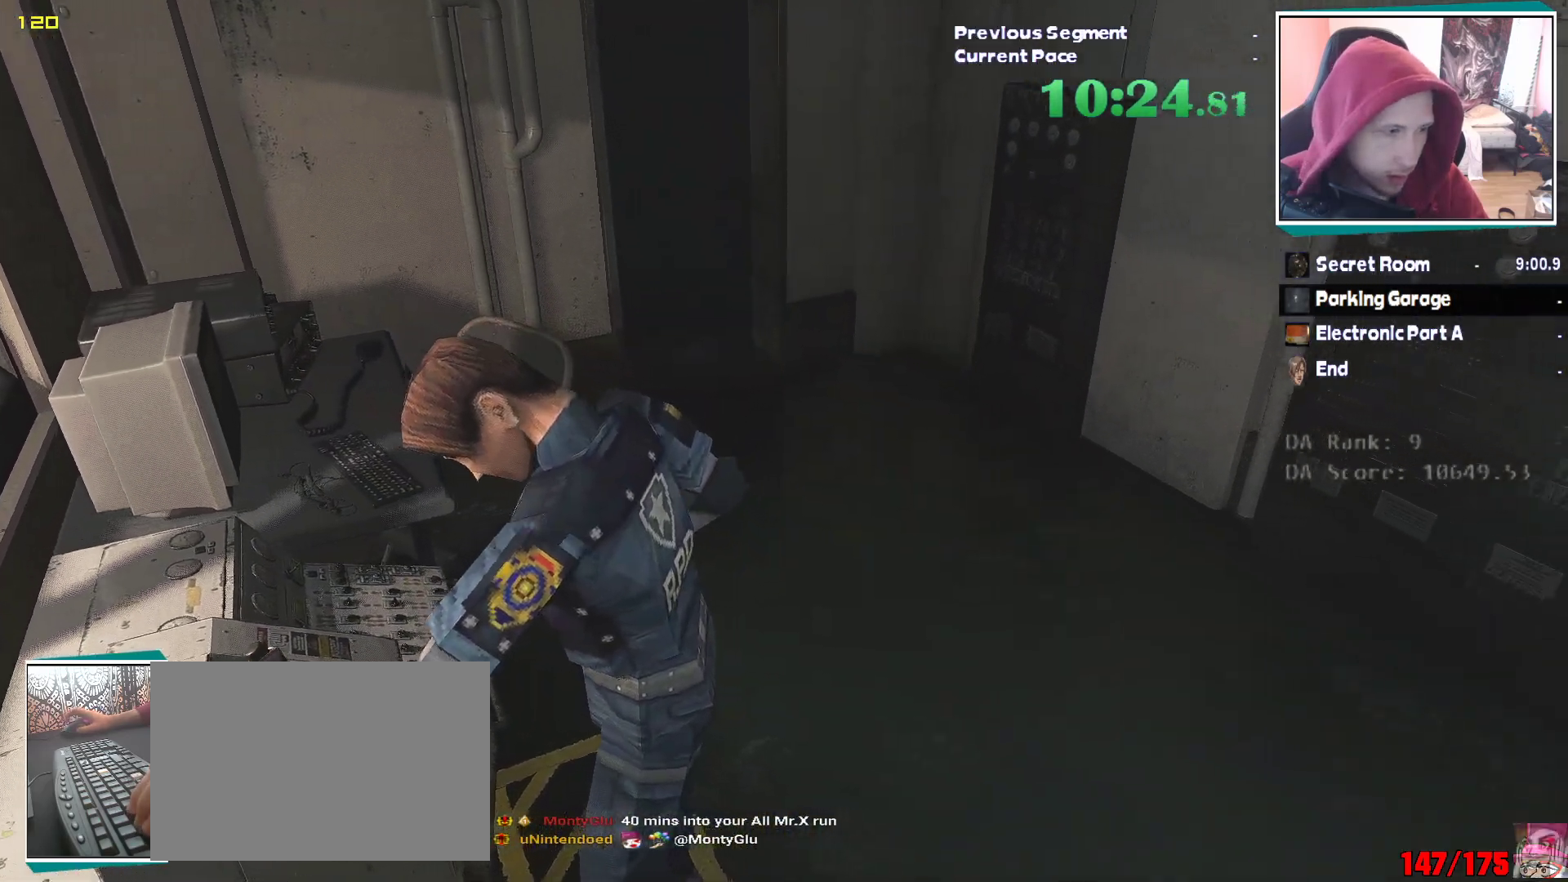
{"keys": ["w"], "mouse": [], "events": []}
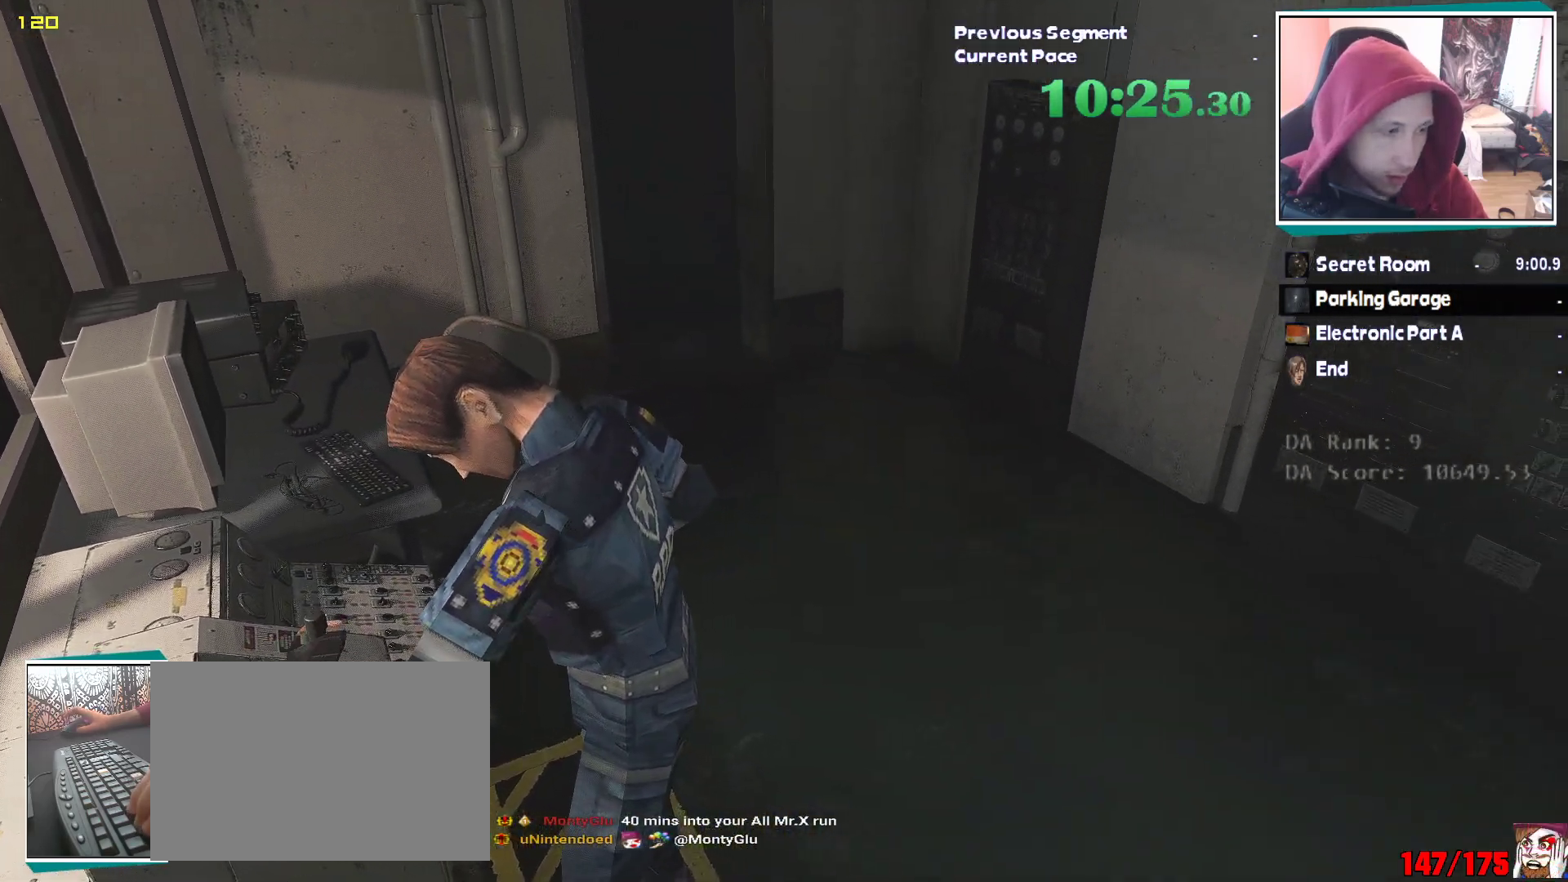
{"keys": ["w"], "mouse": [], "events": []}
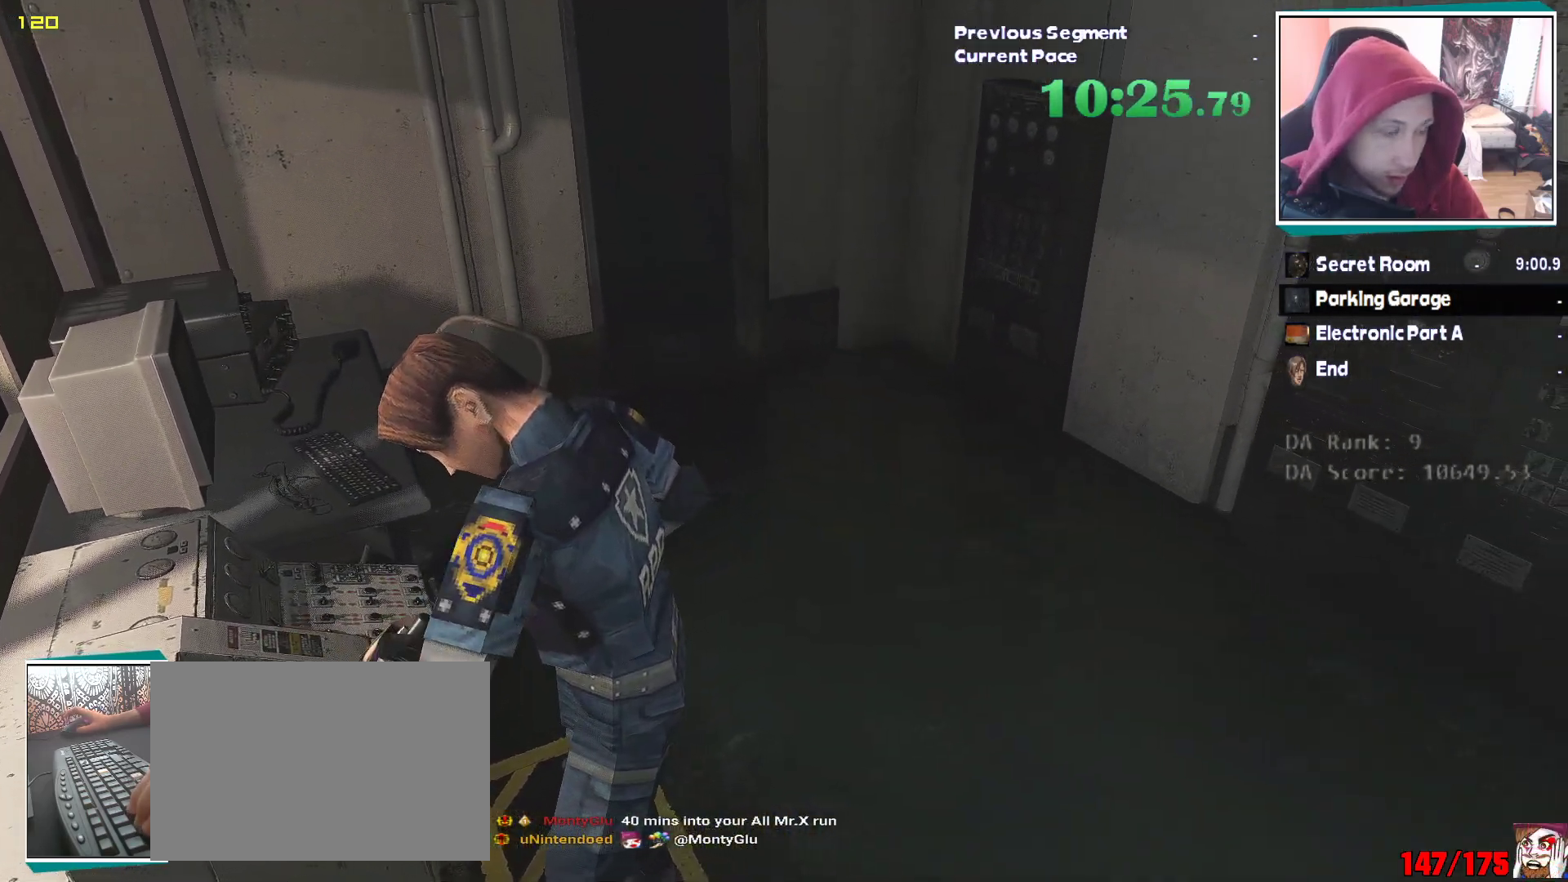
{"keys": ["w"], "mouse": [], "events": []}
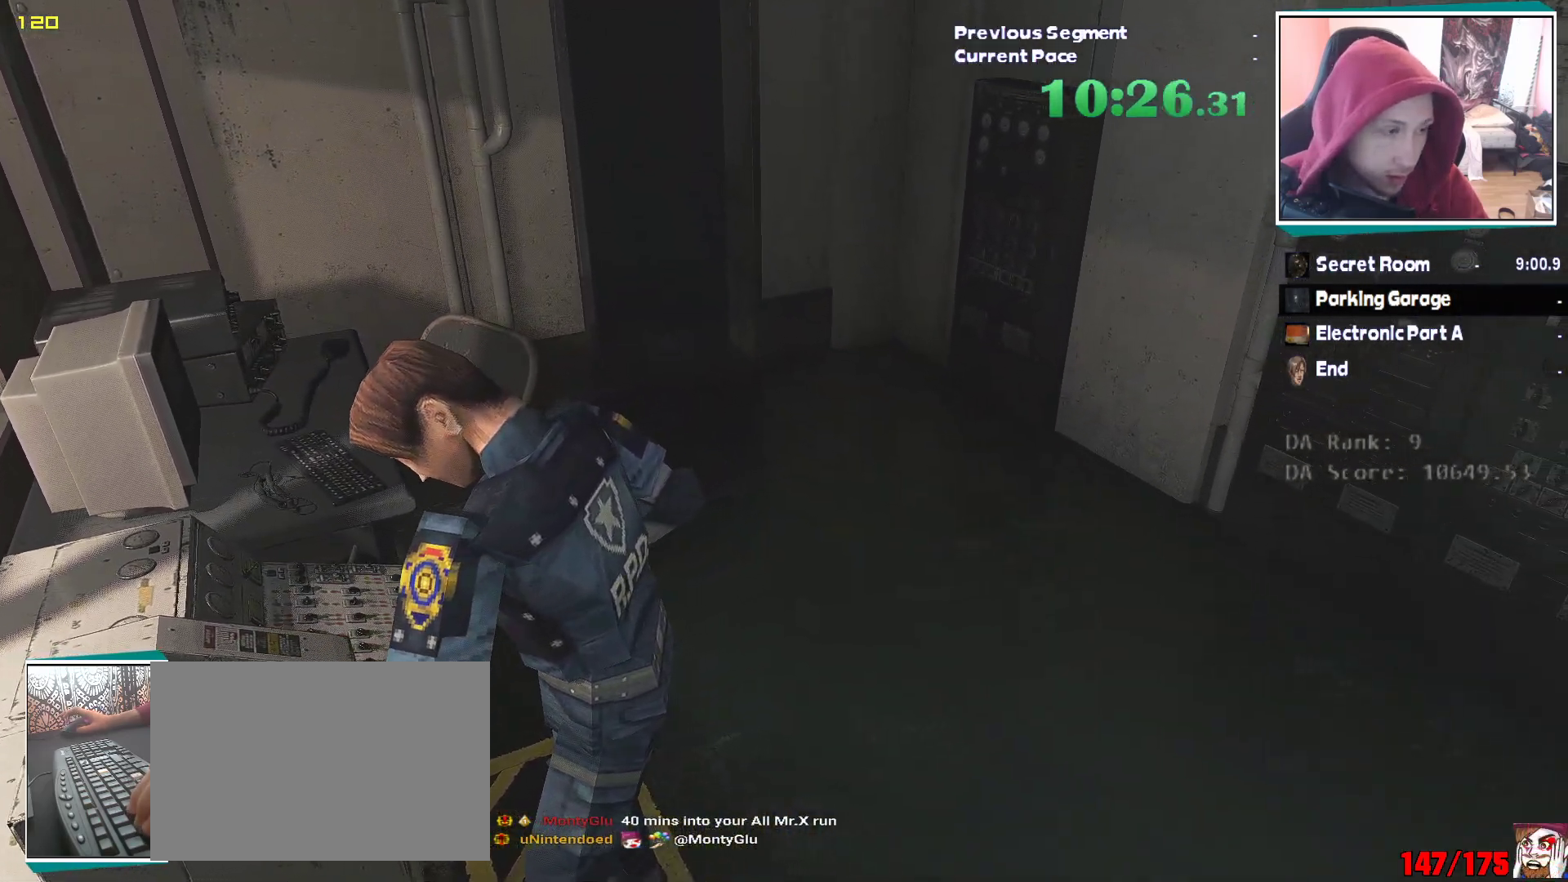
{"keys": ["w"], "mouse": [], "events": []}
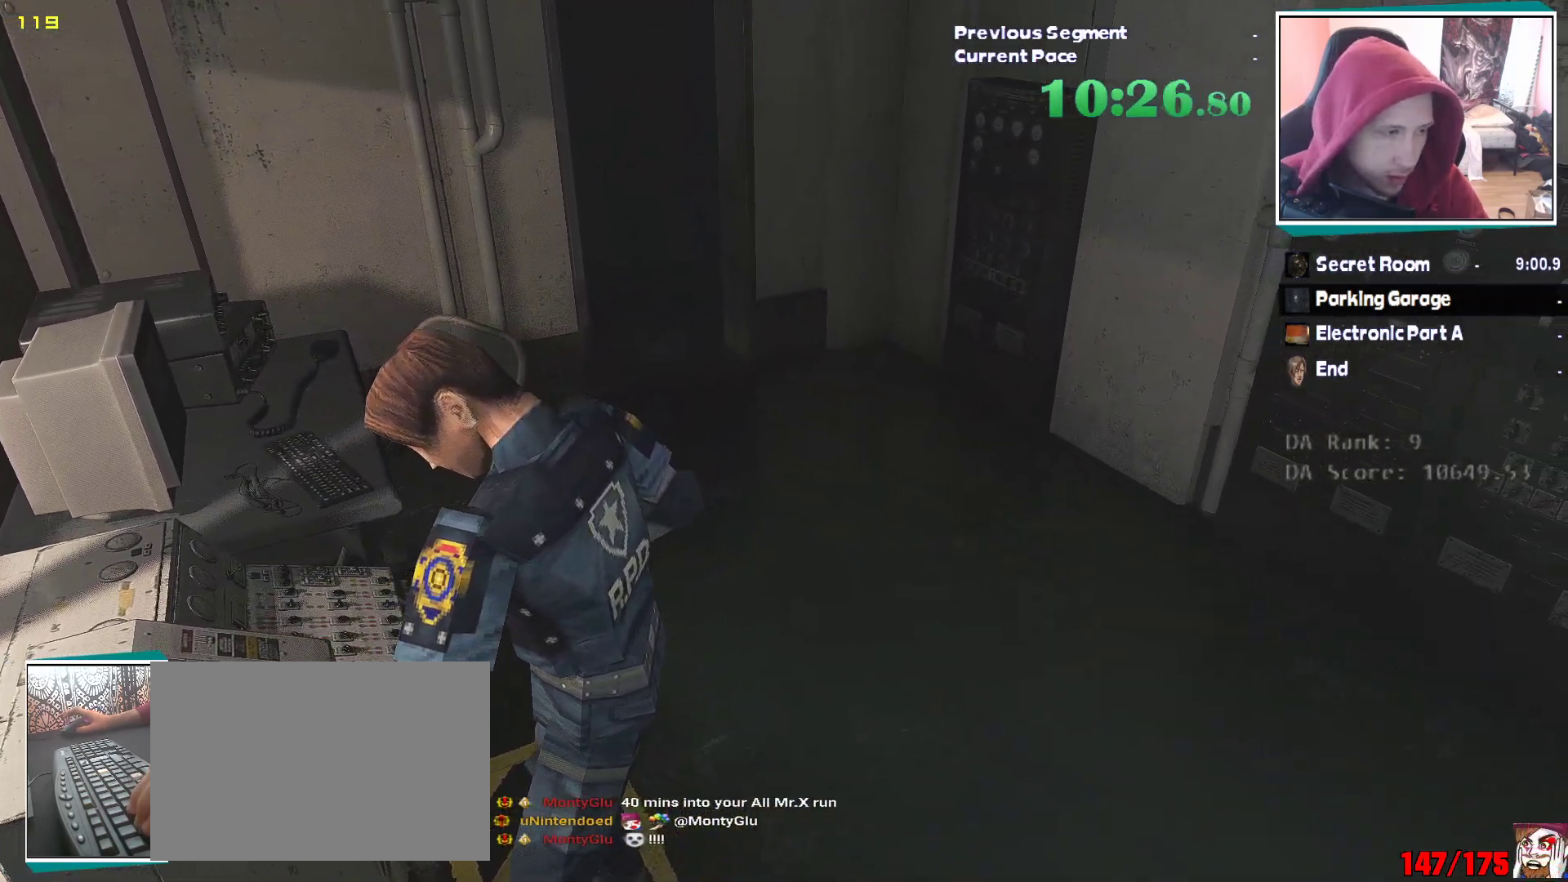
{"keys": ["w"], "mouse": [], "events": []}
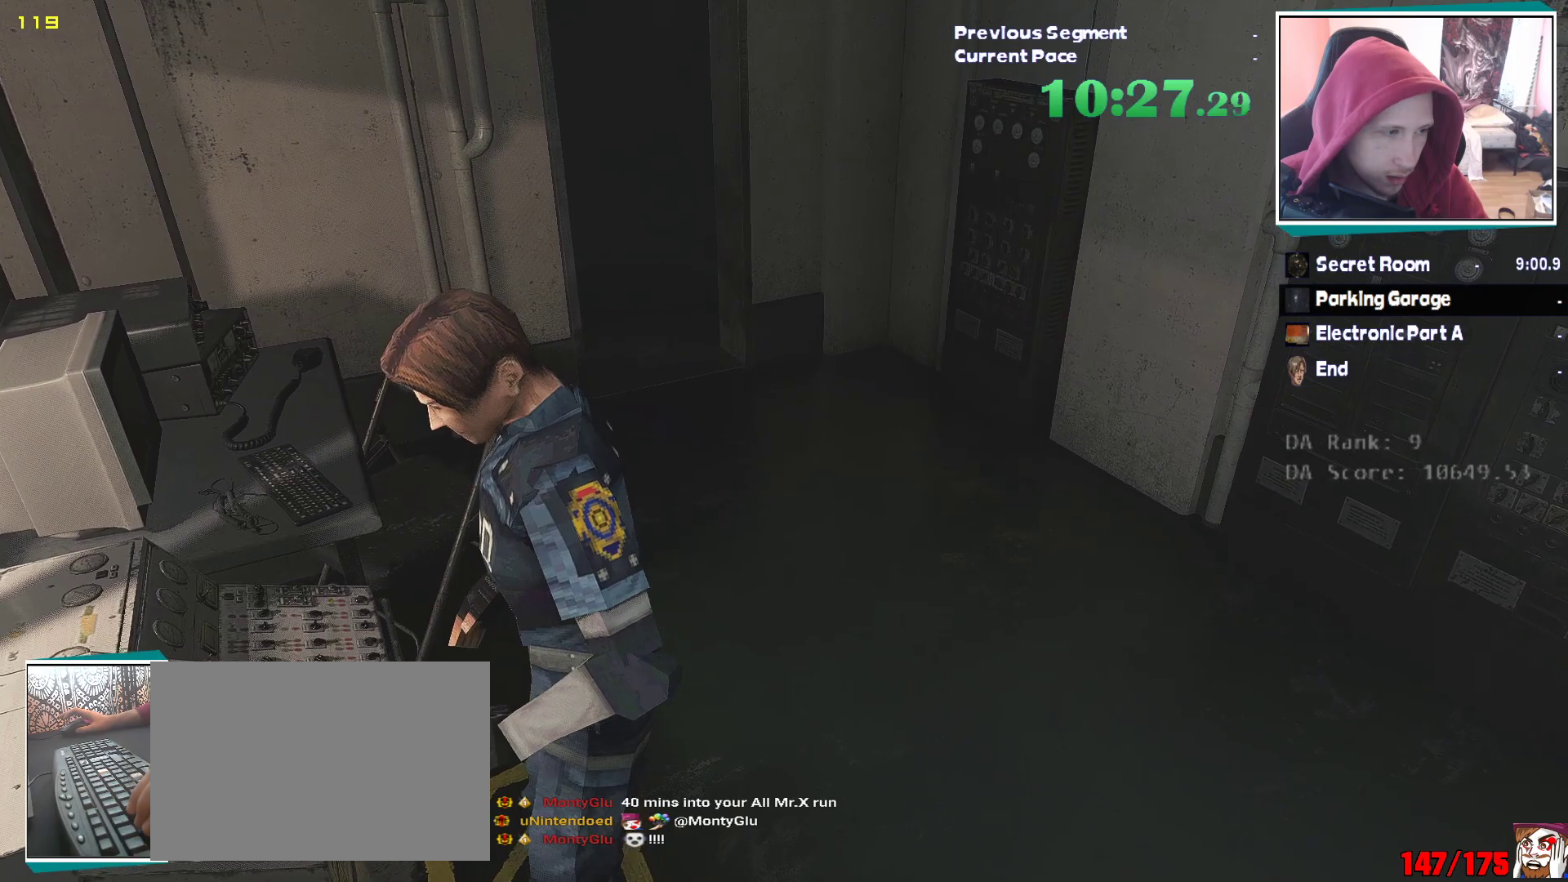
{"keys": ["w"], "mouse": [], "events": []}
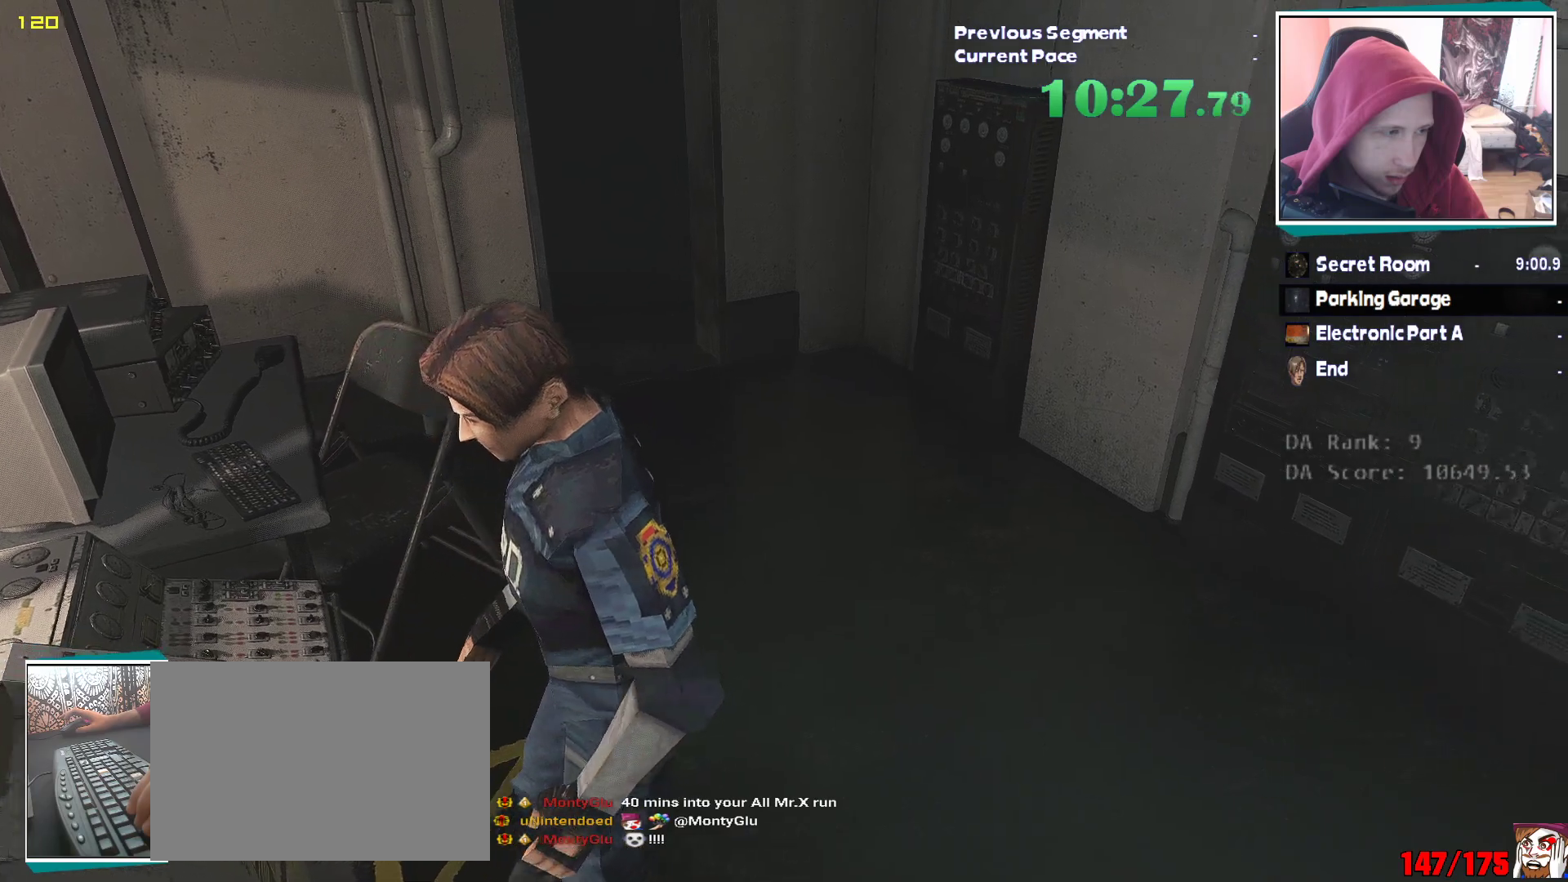
{"keys": ["shift", "w"], "mouse": [], "events": [[250, "shift", "down"]]}
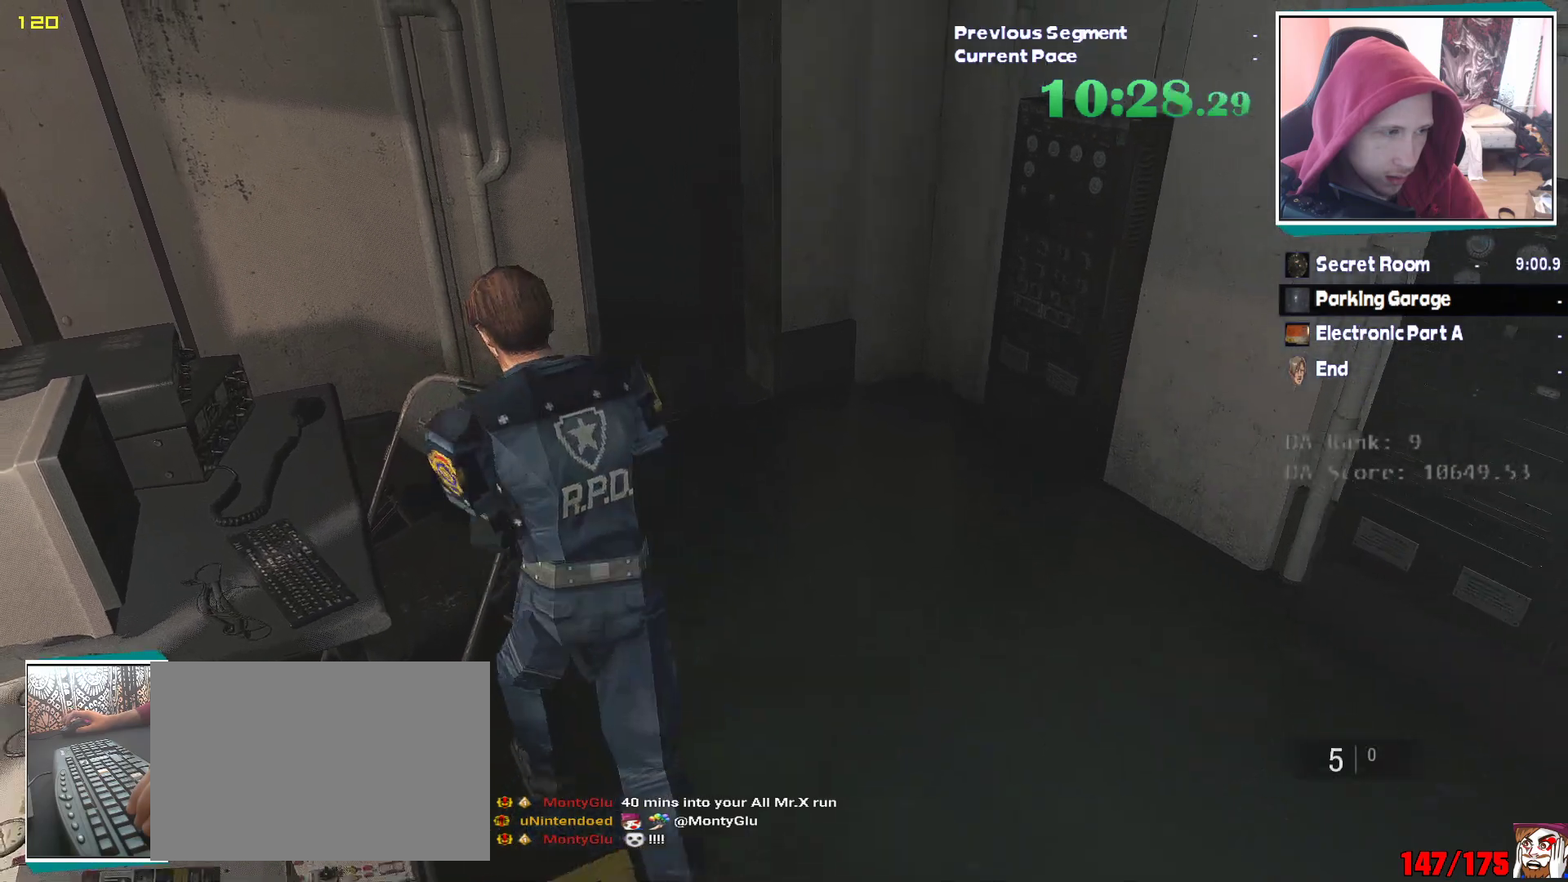
{"keys": ["shift", "w"], "mouse": [], "events": []}
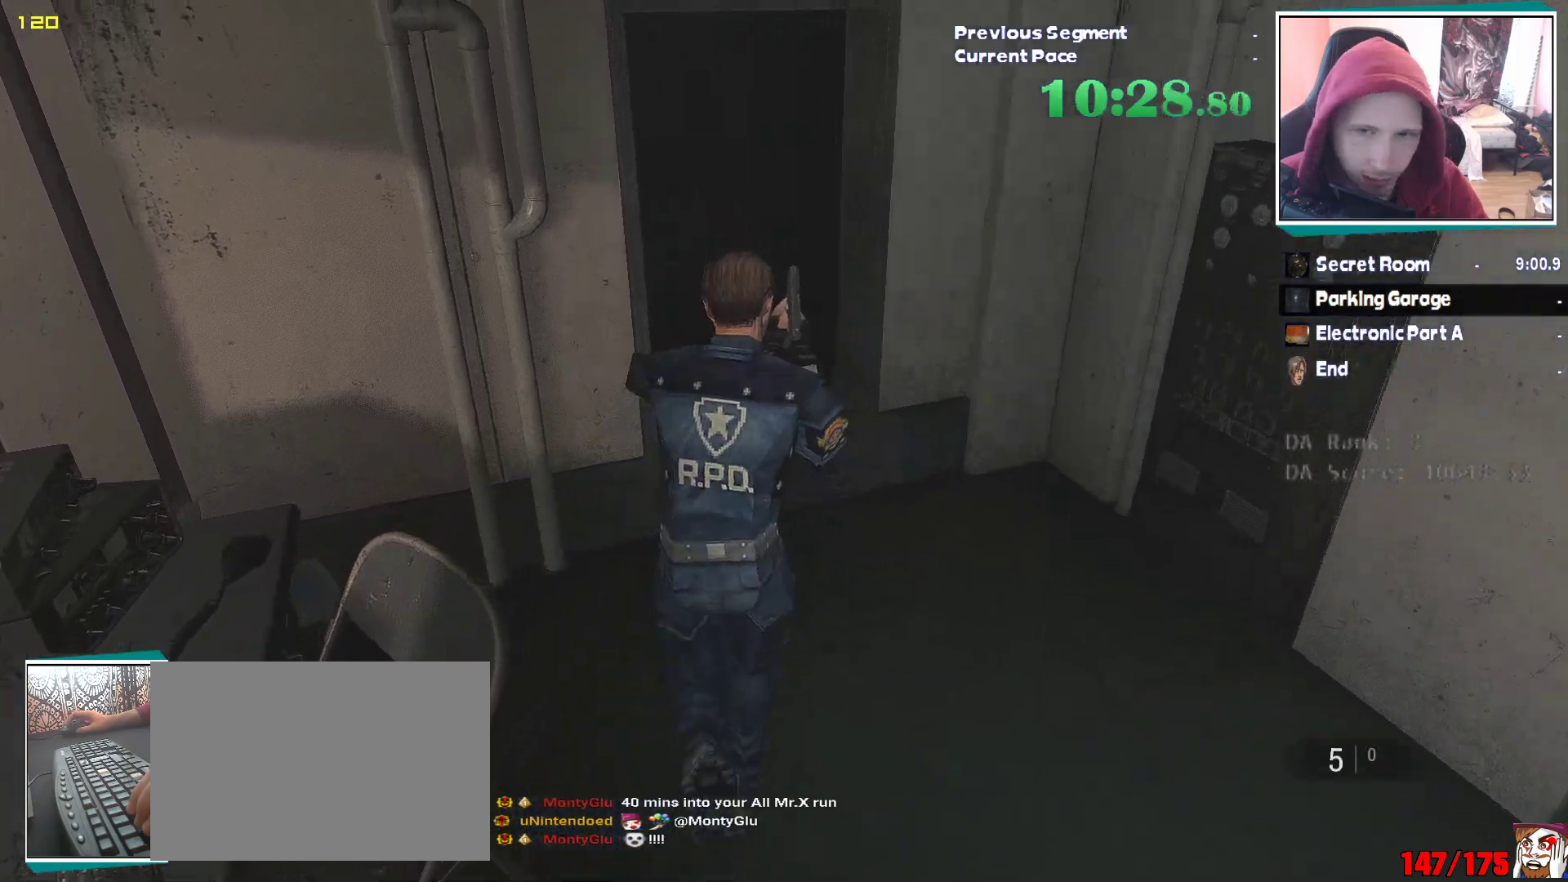
{"keys": ["shift", "w"], "mouse": [], "events": []}